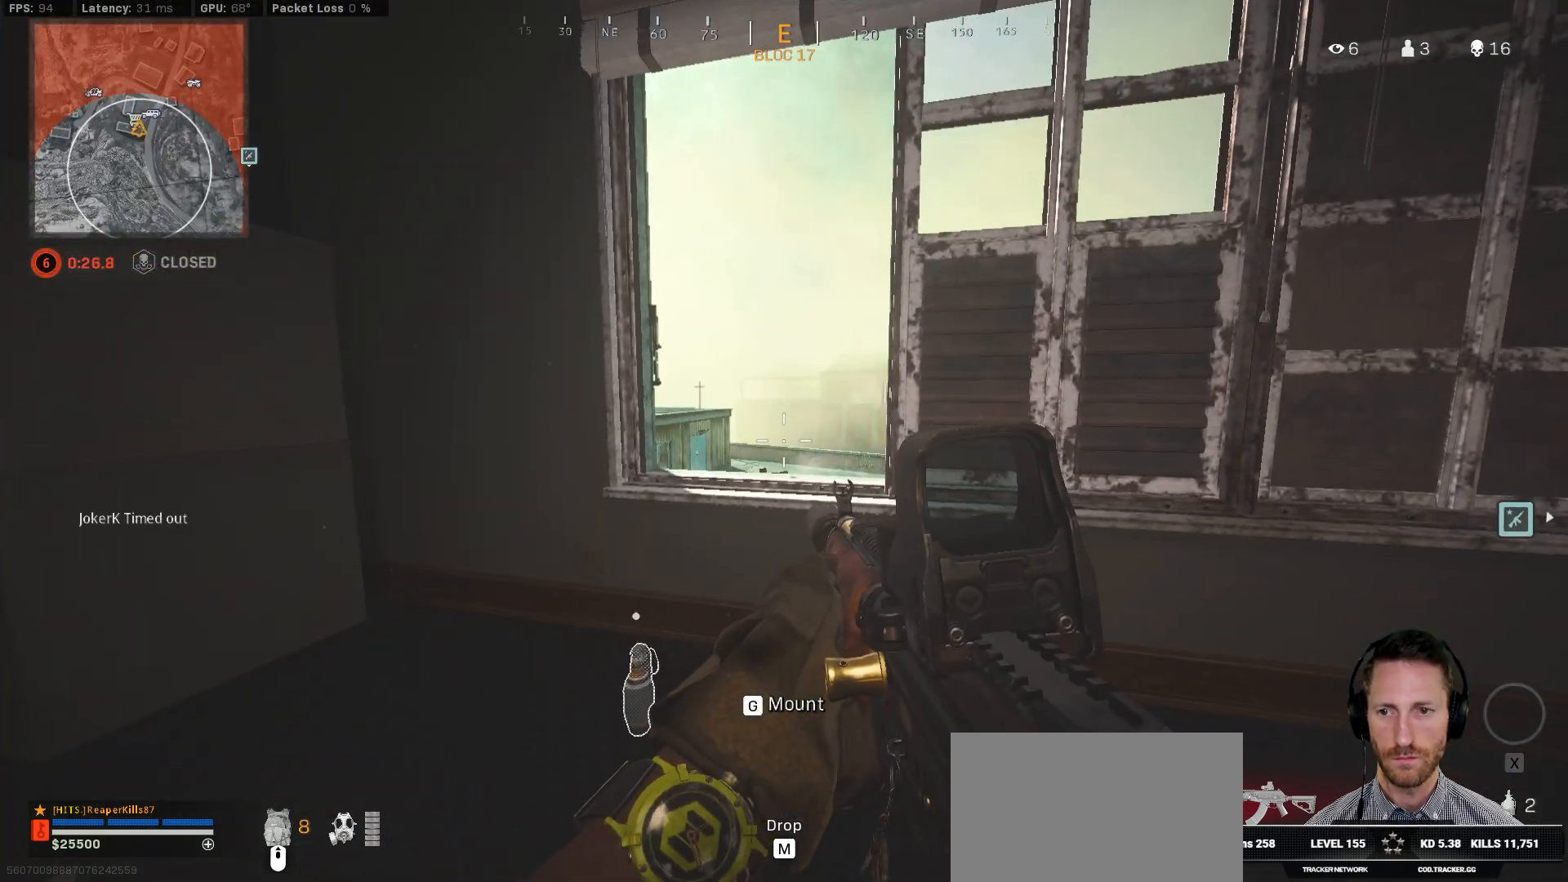
Gameplay with keyboard and mouse; each line is a JSON object with the keys and mouse buttons held at the frame after it. "events" lists presses ("down") and releases ("up") of "1", "2", "3", "4", "5", "a", "alt", "b", "c", "ctrl", "d", "e", "f", "g", "q", "r", "s", "shift", "space", "t", "v", "w", "x", "z", "mouse_left", "mouse_wheel", "mouse_right", "mouse_mb4" and "mouse_mb5" between this image and that frame as [ms after this image, input, new state], when the widget could be followed in between. "mouse_left", "mouse_wheel", "mouse_right", "mouse_mb4", "mouse_mb5" = the "left", "wheel", "right", "mb4", "mb5" buttons of the "mouse" list. No other keys are recorded. "wheel" means that the mouse wheel is clicked or scrolled. Mouse movement is not recorded. Not read: tab.
{"keys": ["ctrl"], "mouse": [], "events": []}
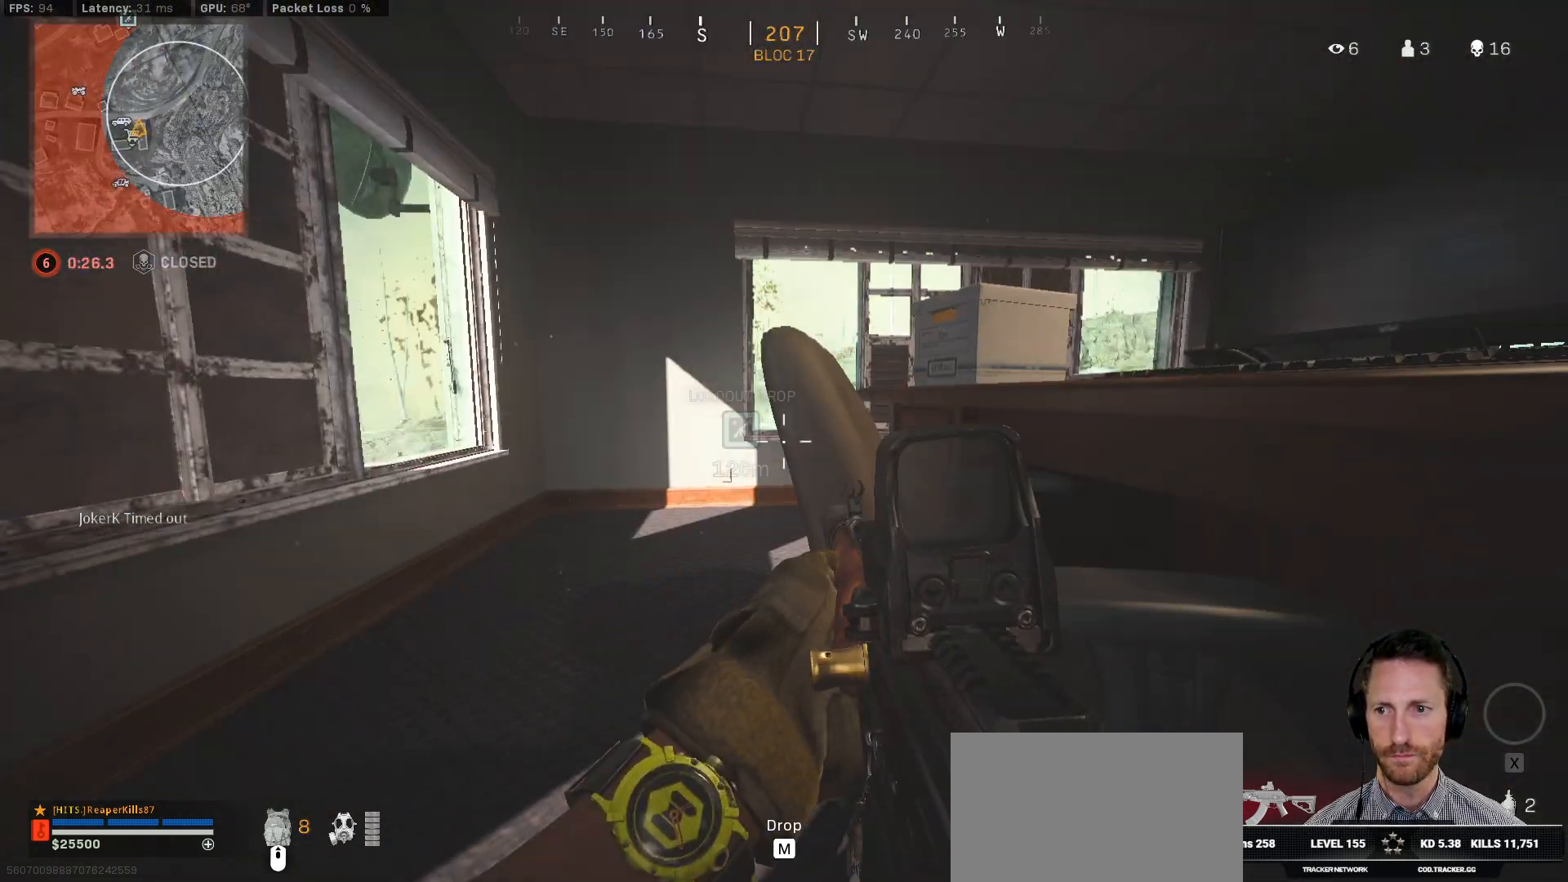
{"keys": ["ctrl", "d"], "mouse": [], "events": [[383, "d", "down"]]}
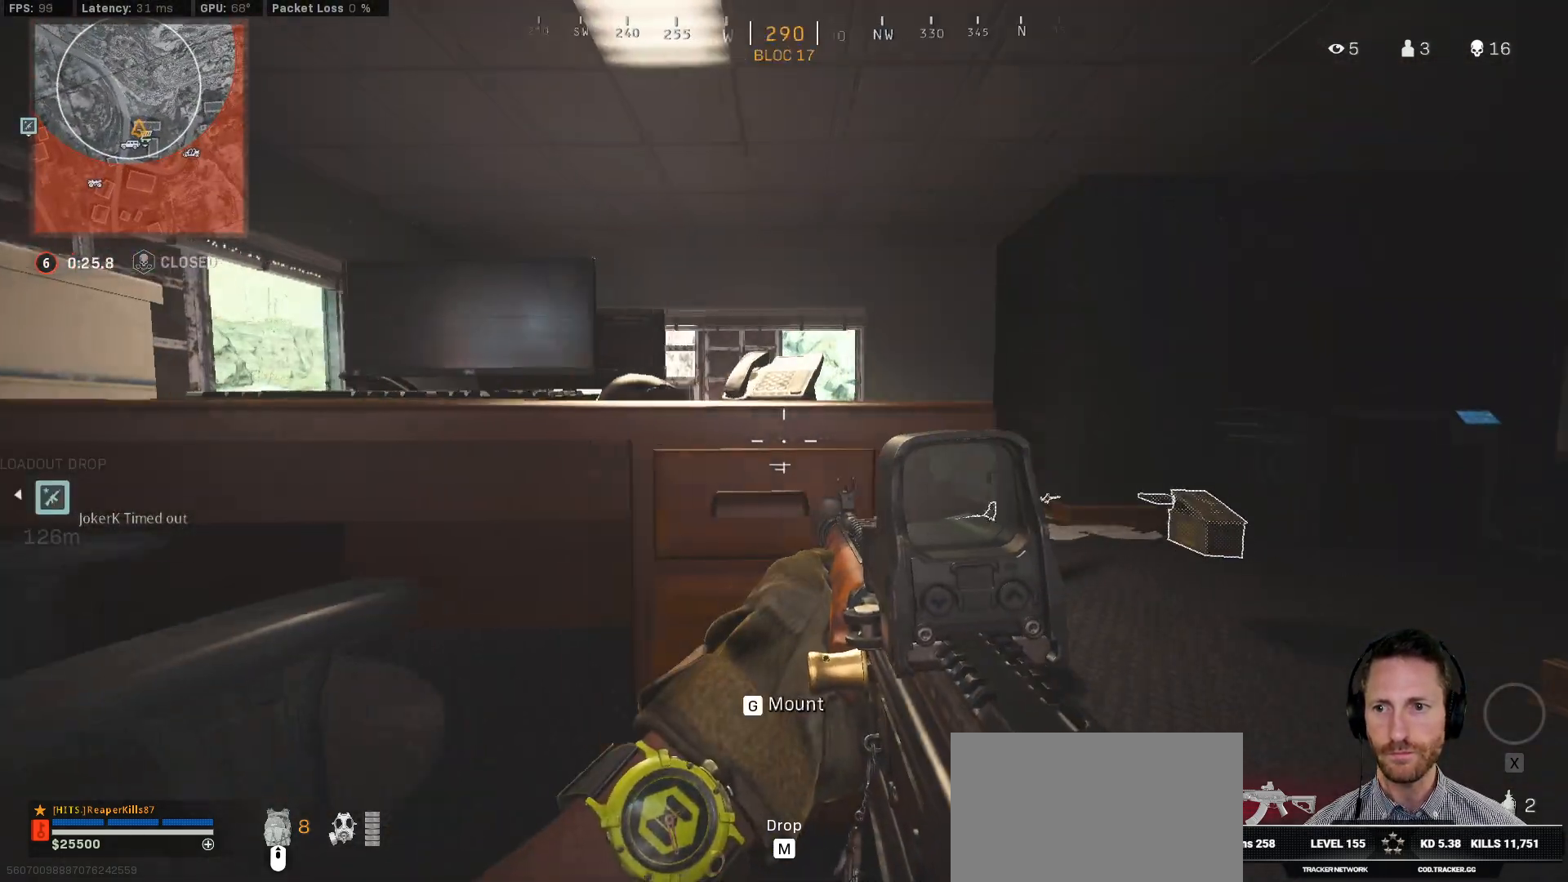
{"keys": ["ctrl", "w"], "mouse": [], "events": [[183, "w", "down"], [367, "d", "up"]]}
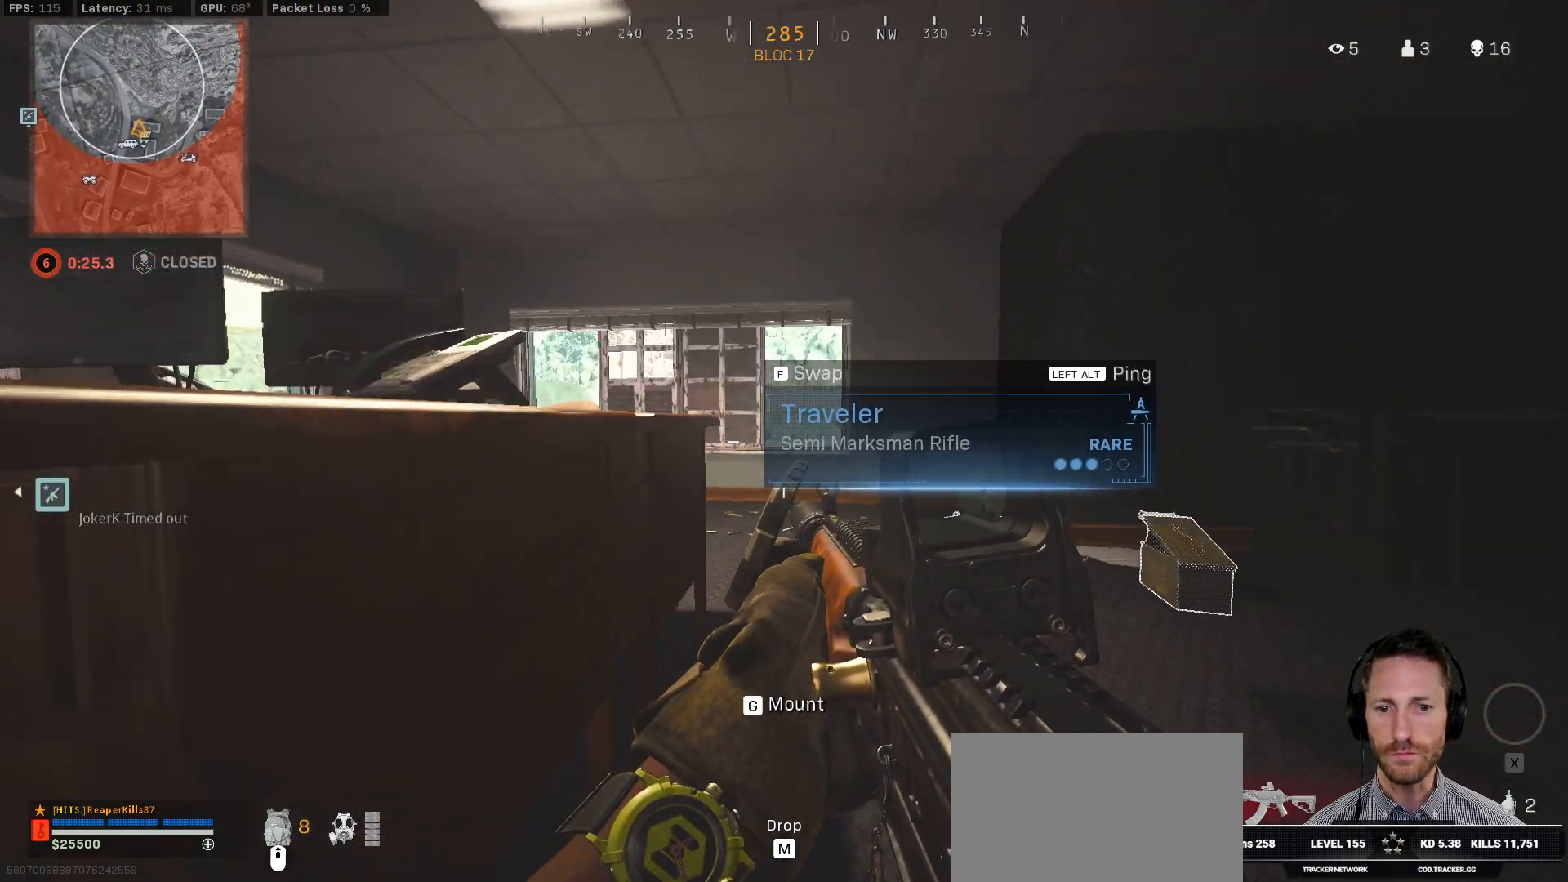
{"keys": ["a", "ctrl", "w"], "mouse": ["right"], "events": [[100, "a", "down"], [300, "mouse_right", "down"]]}
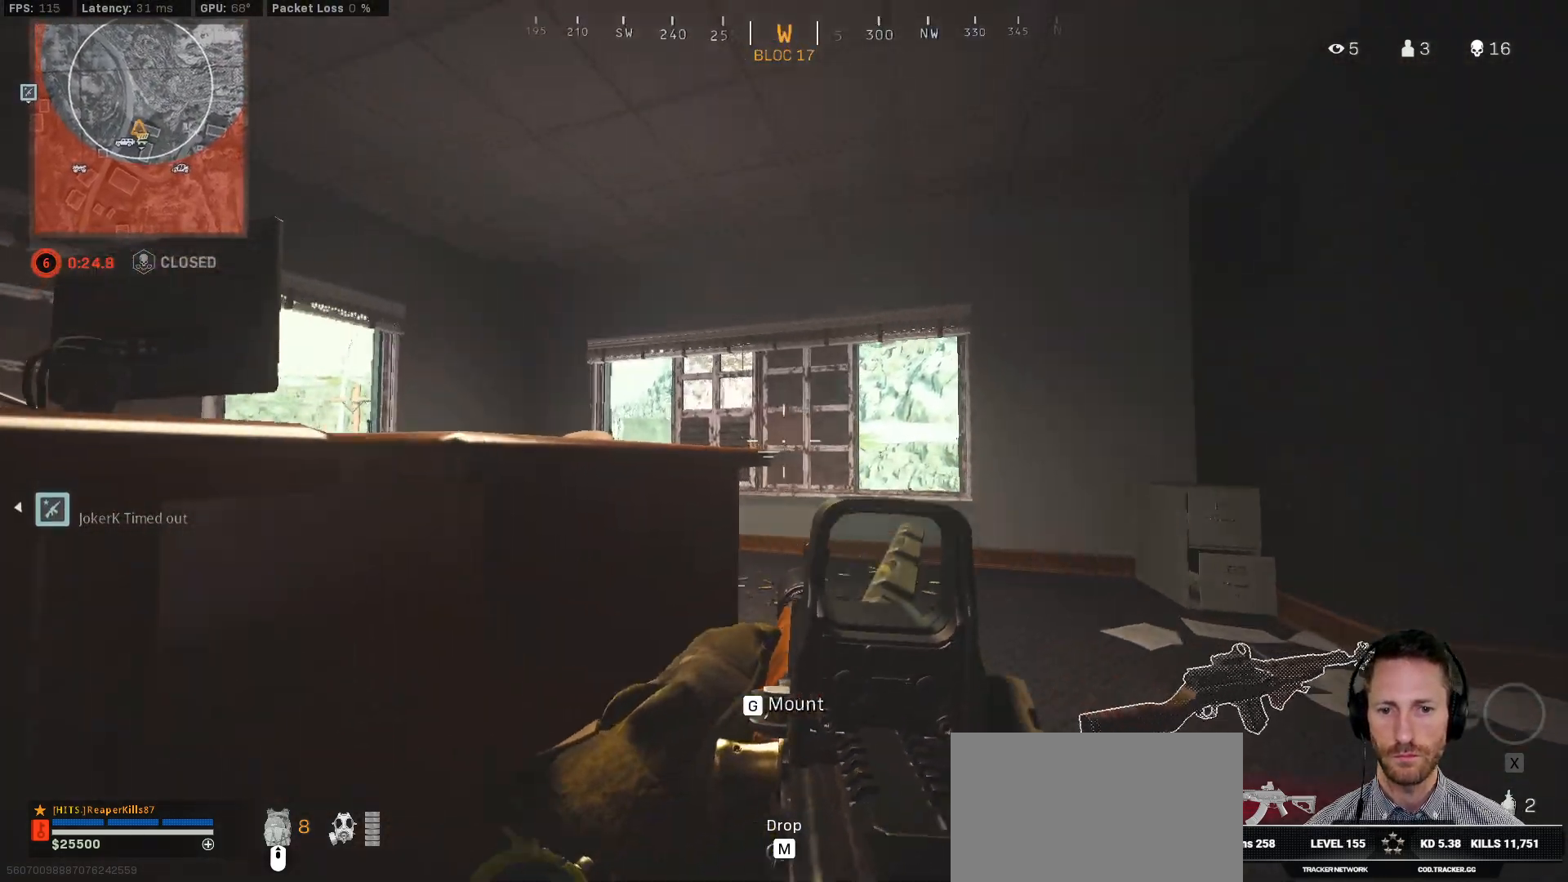
{"keys": ["ctrl"], "mouse": ["right"], "events": [[50, "a", "up"], [117, "w", "up"]]}
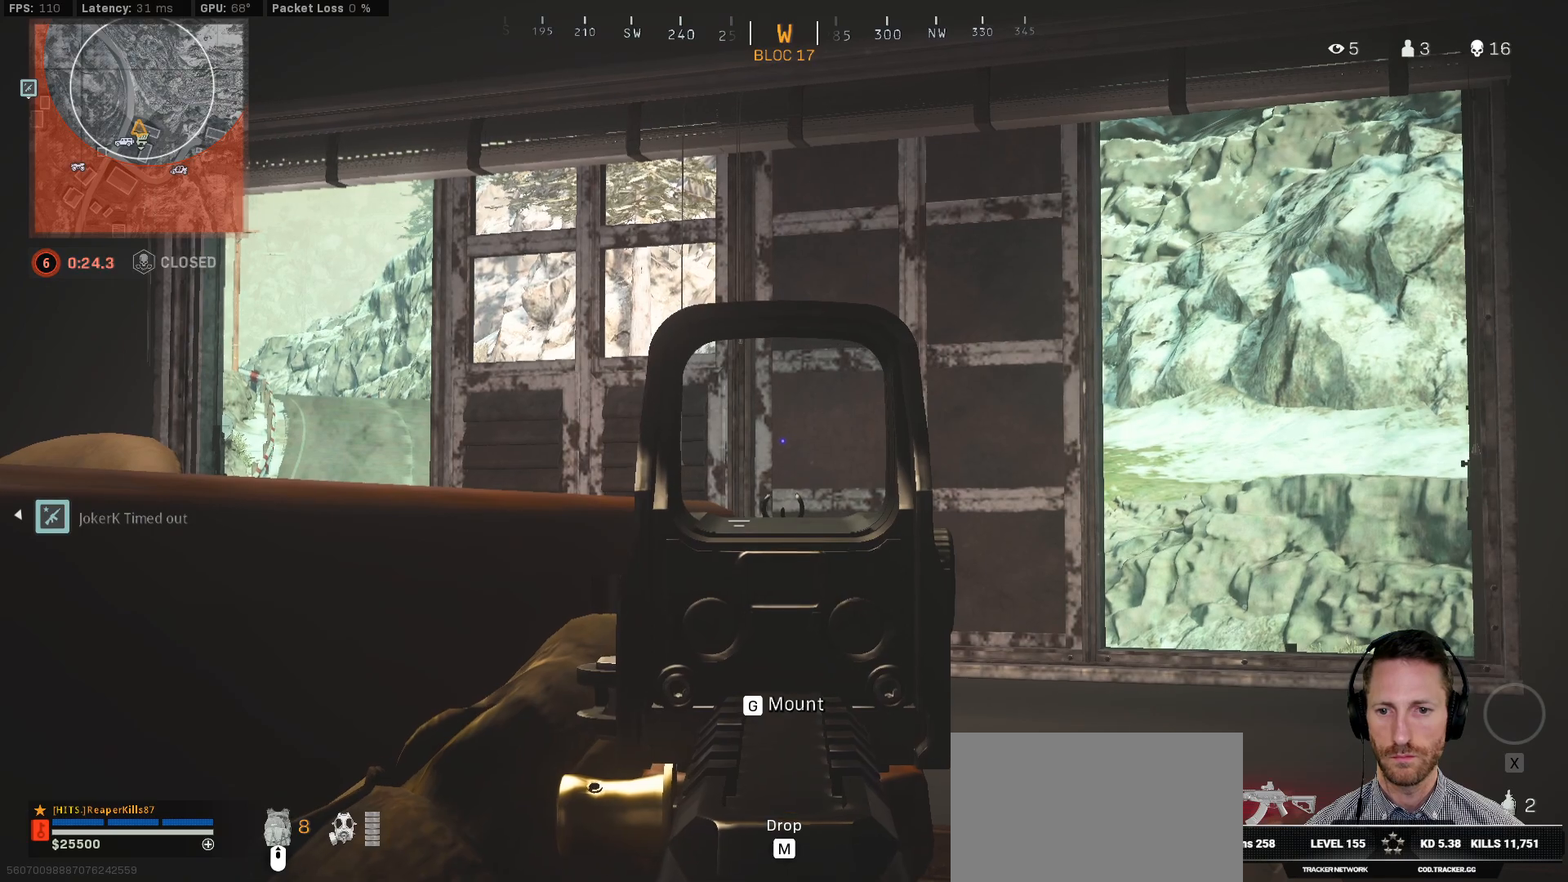
{"keys": ["ctrl"], "mouse": ["right"], "events": []}
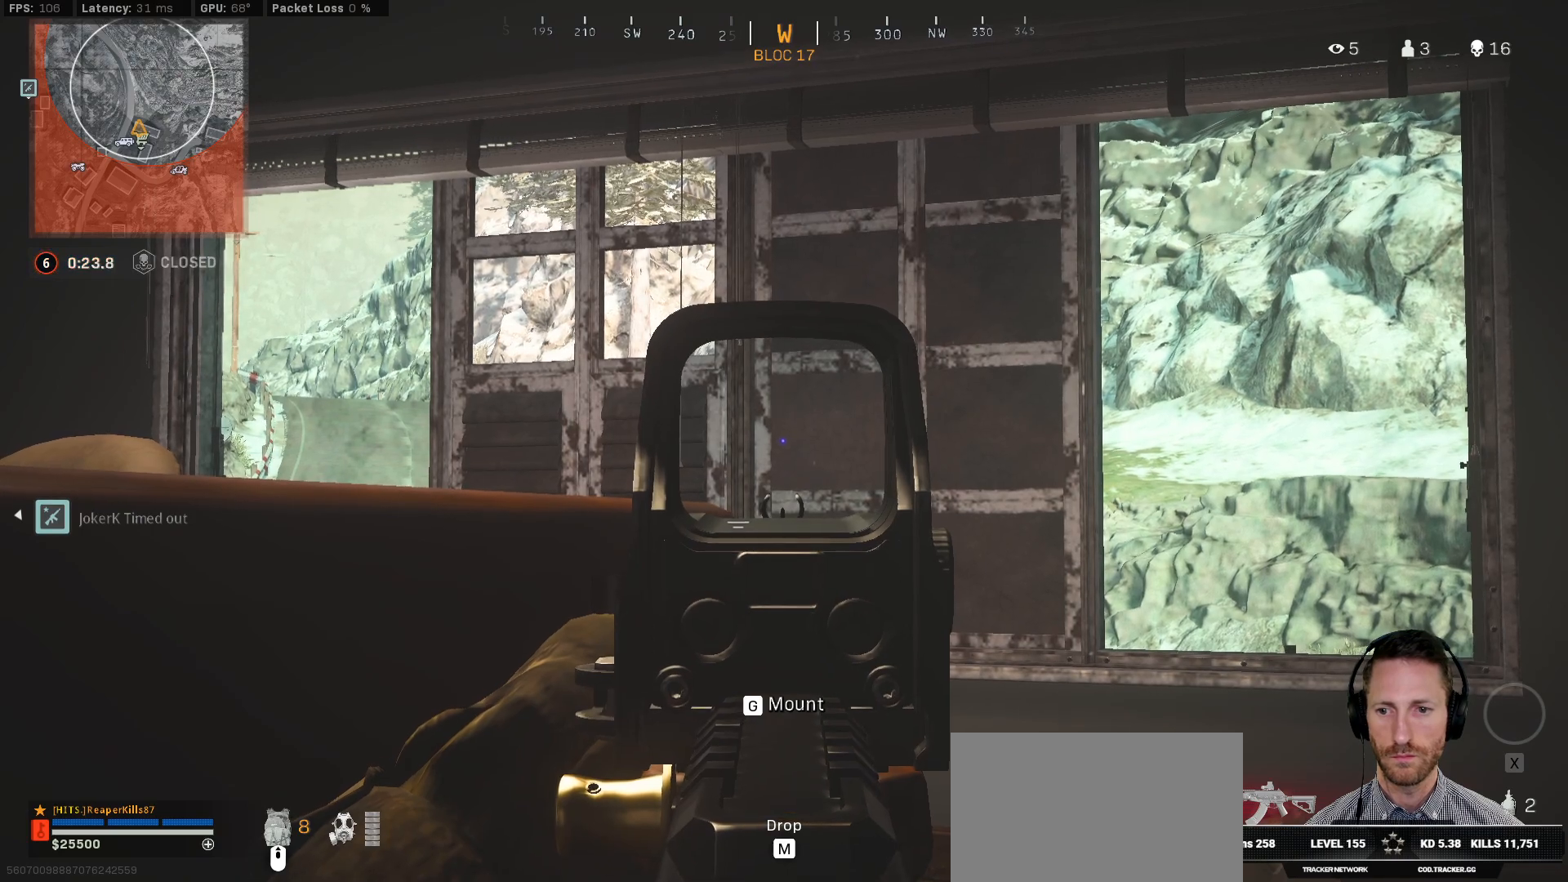
{"keys": ["ctrl"], "mouse": ["right"], "events": []}
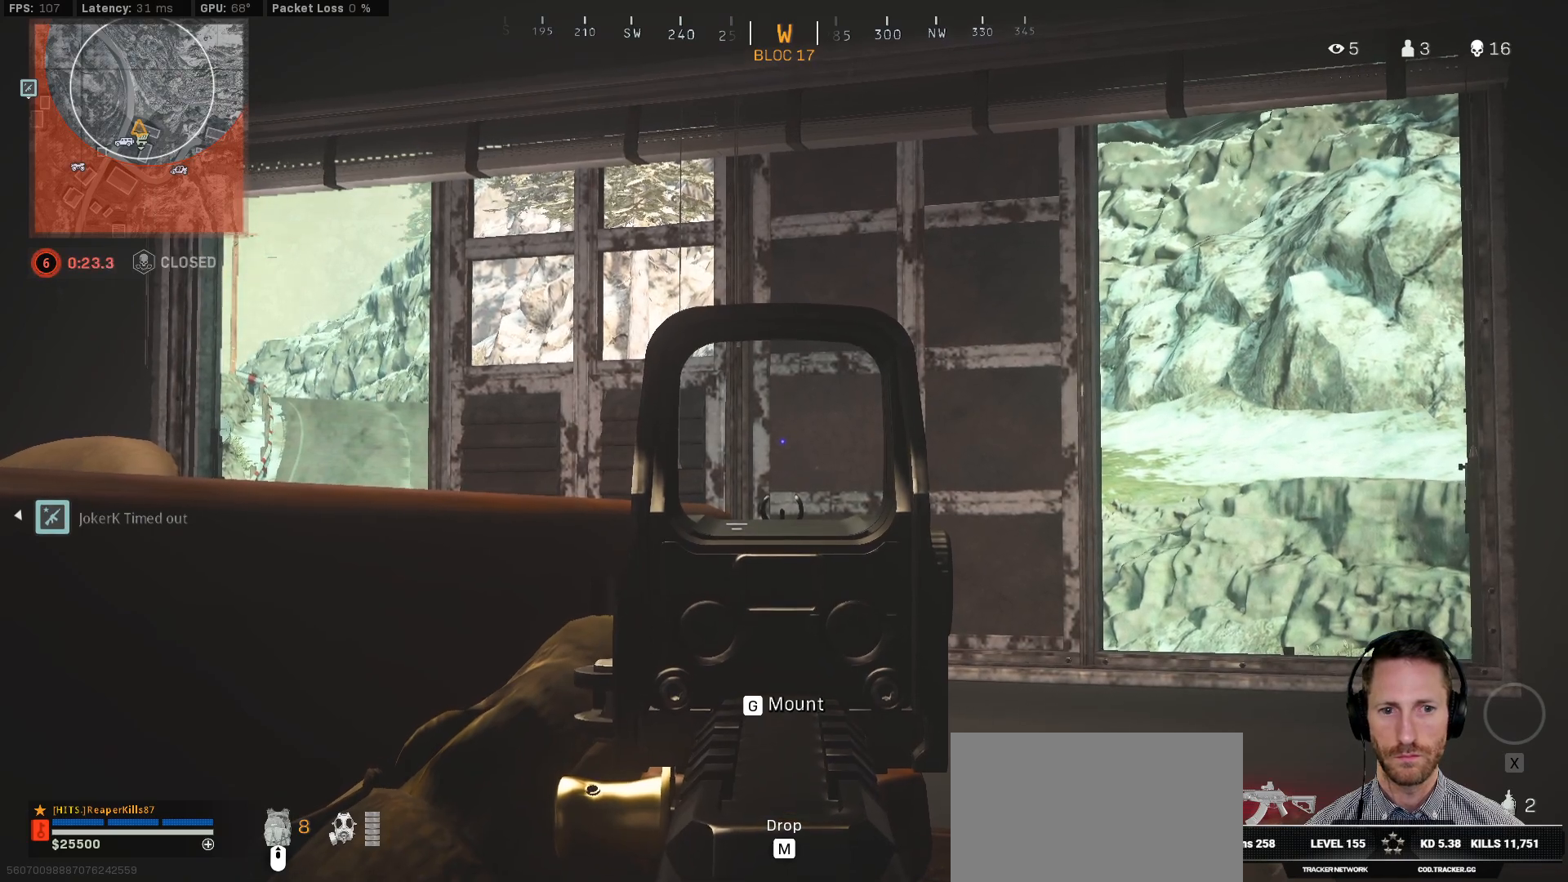
{"keys": ["ctrl", "d"], "mouse": ["right"], "events": [[167, "d", "down"]]}
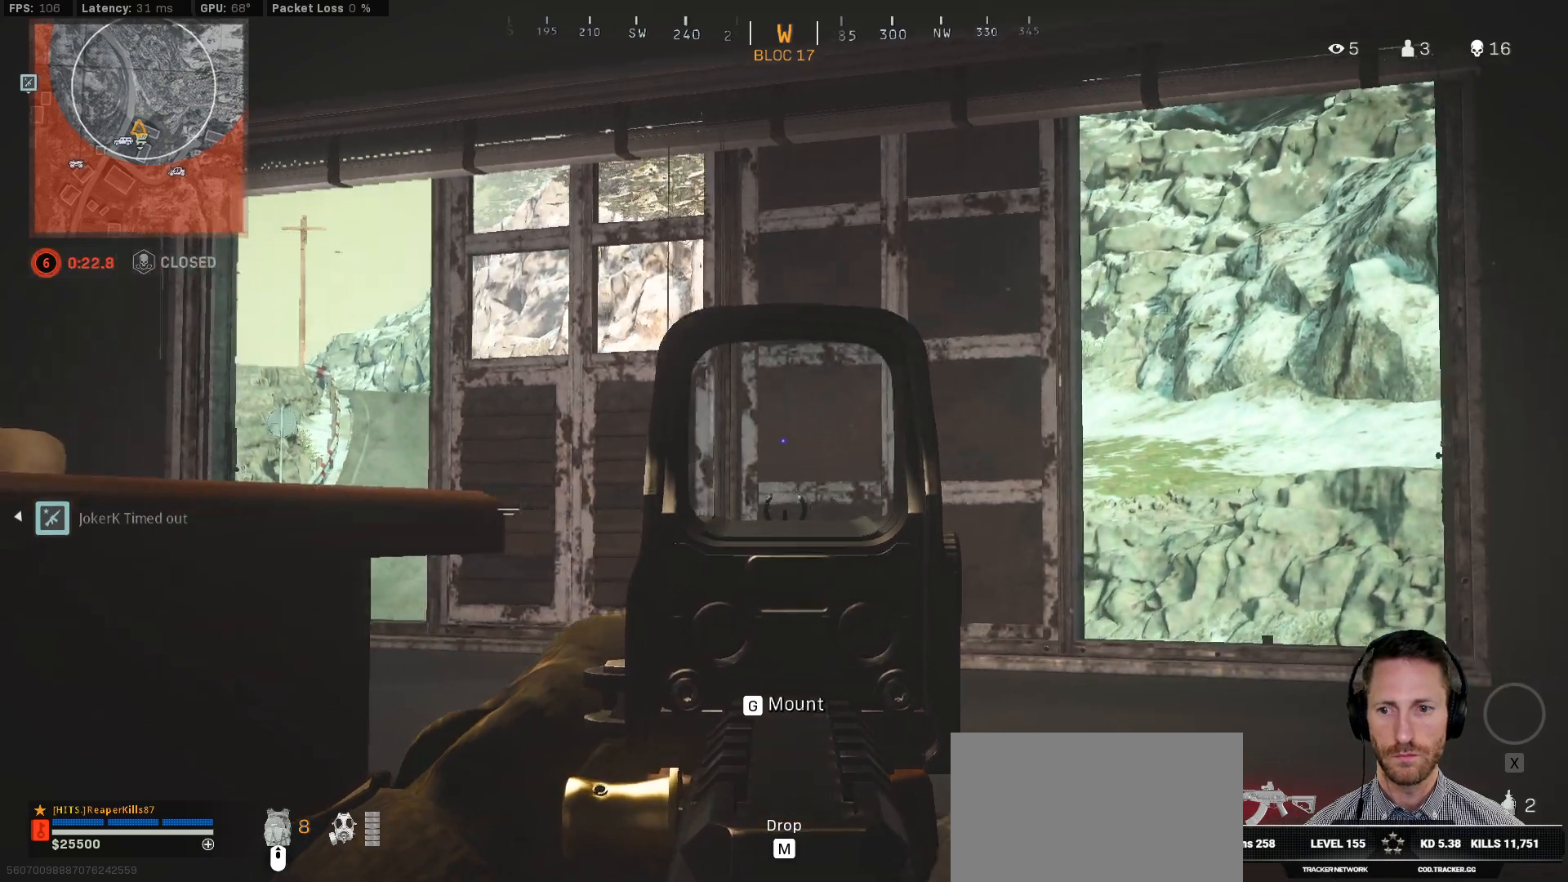
{"keys": ["ctrl", "d"], "mouse": ["right"], "events": []}
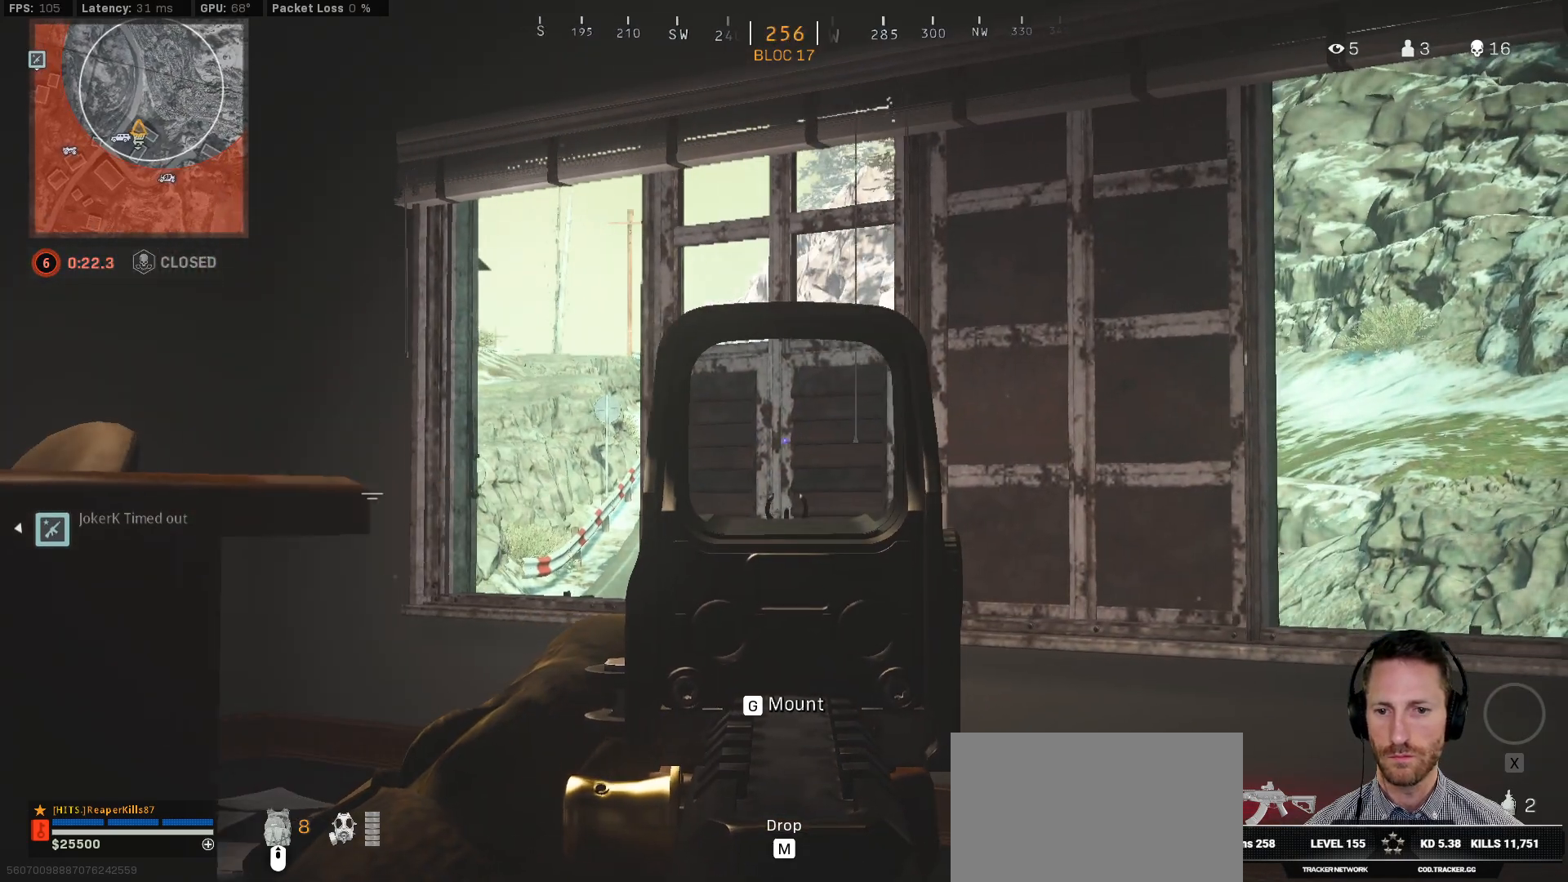
{"keys": ["ctrl", "d", "w"], "mouse": [], "events": [[217, "mouse_right", "up"], [400, "w", "down"]]}
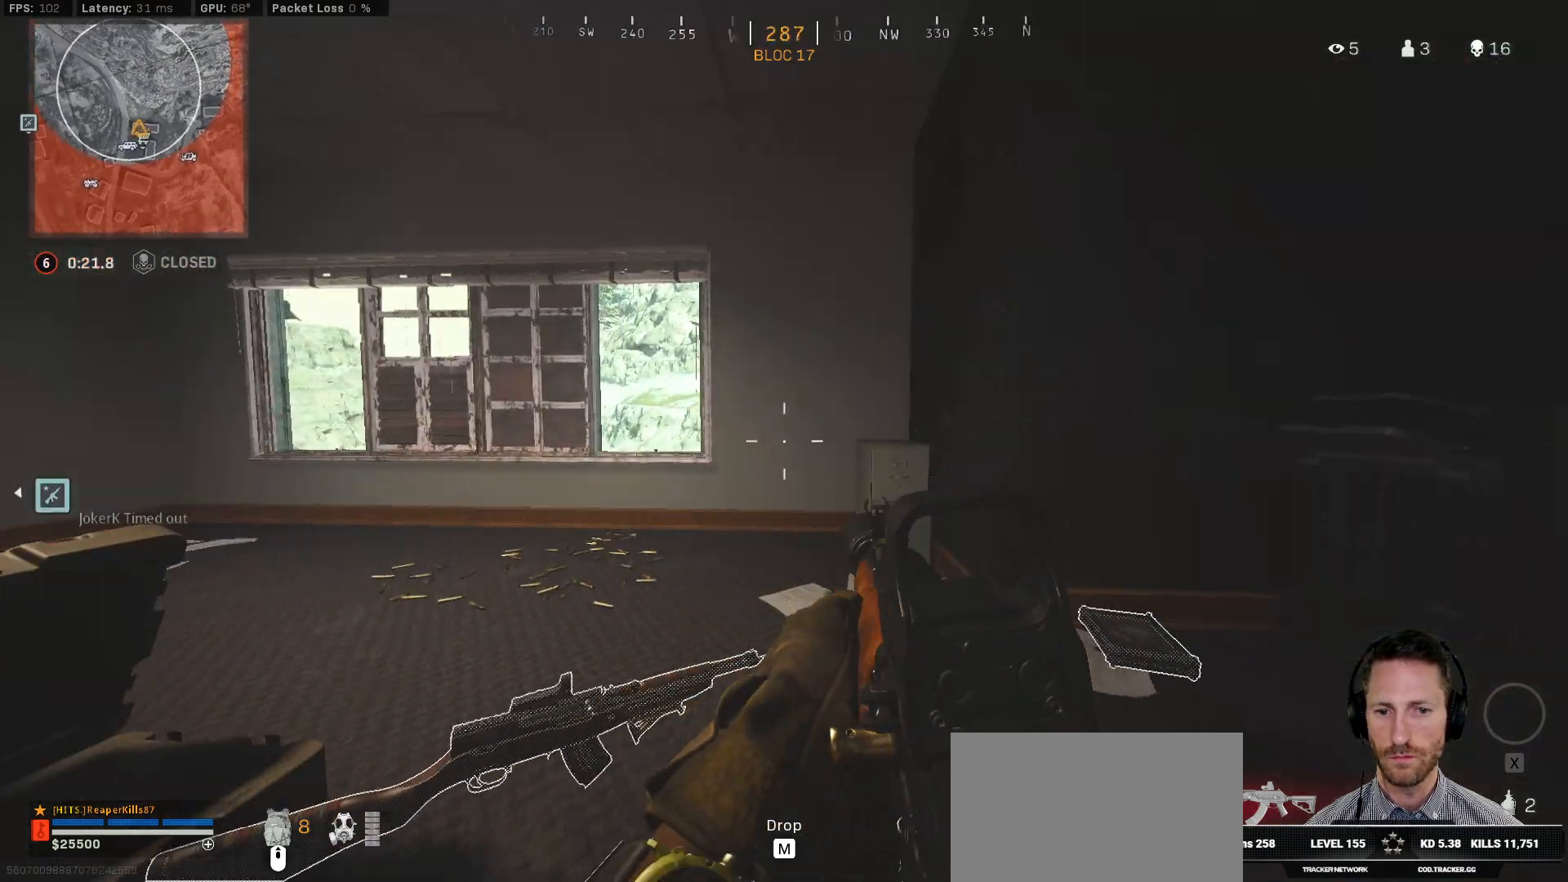
{"keys": ["ctrl", "d", "w"], "mouse": ["right"], "events": [[417, "mouse_right", "down"]]}
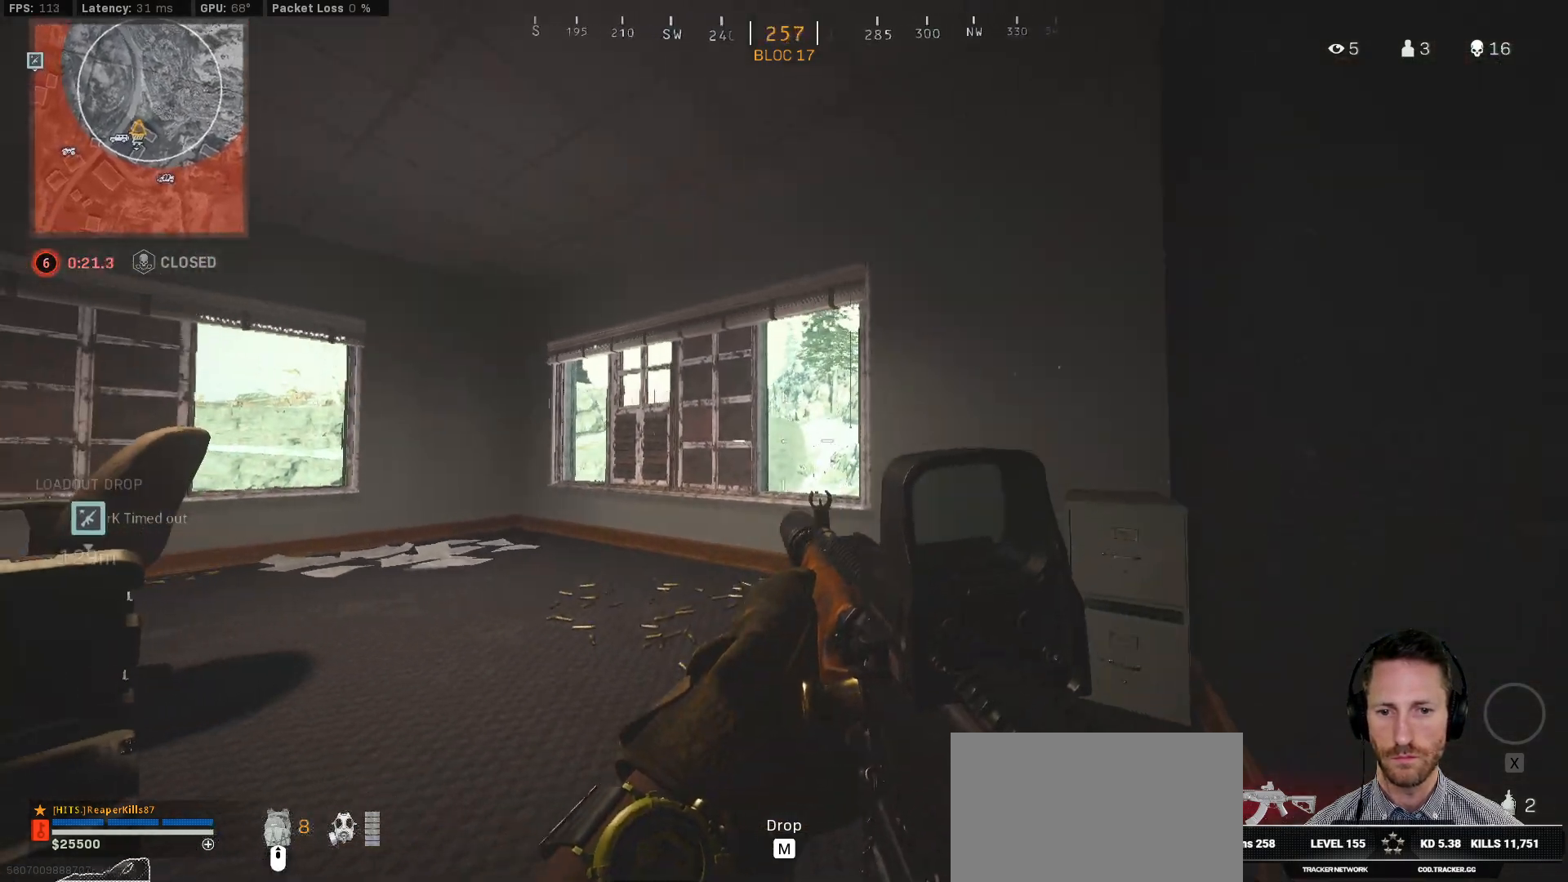
{"keys": ["ctrl", "w"], "mouse": ["right"], "events": [[417, "d", "up"]]}
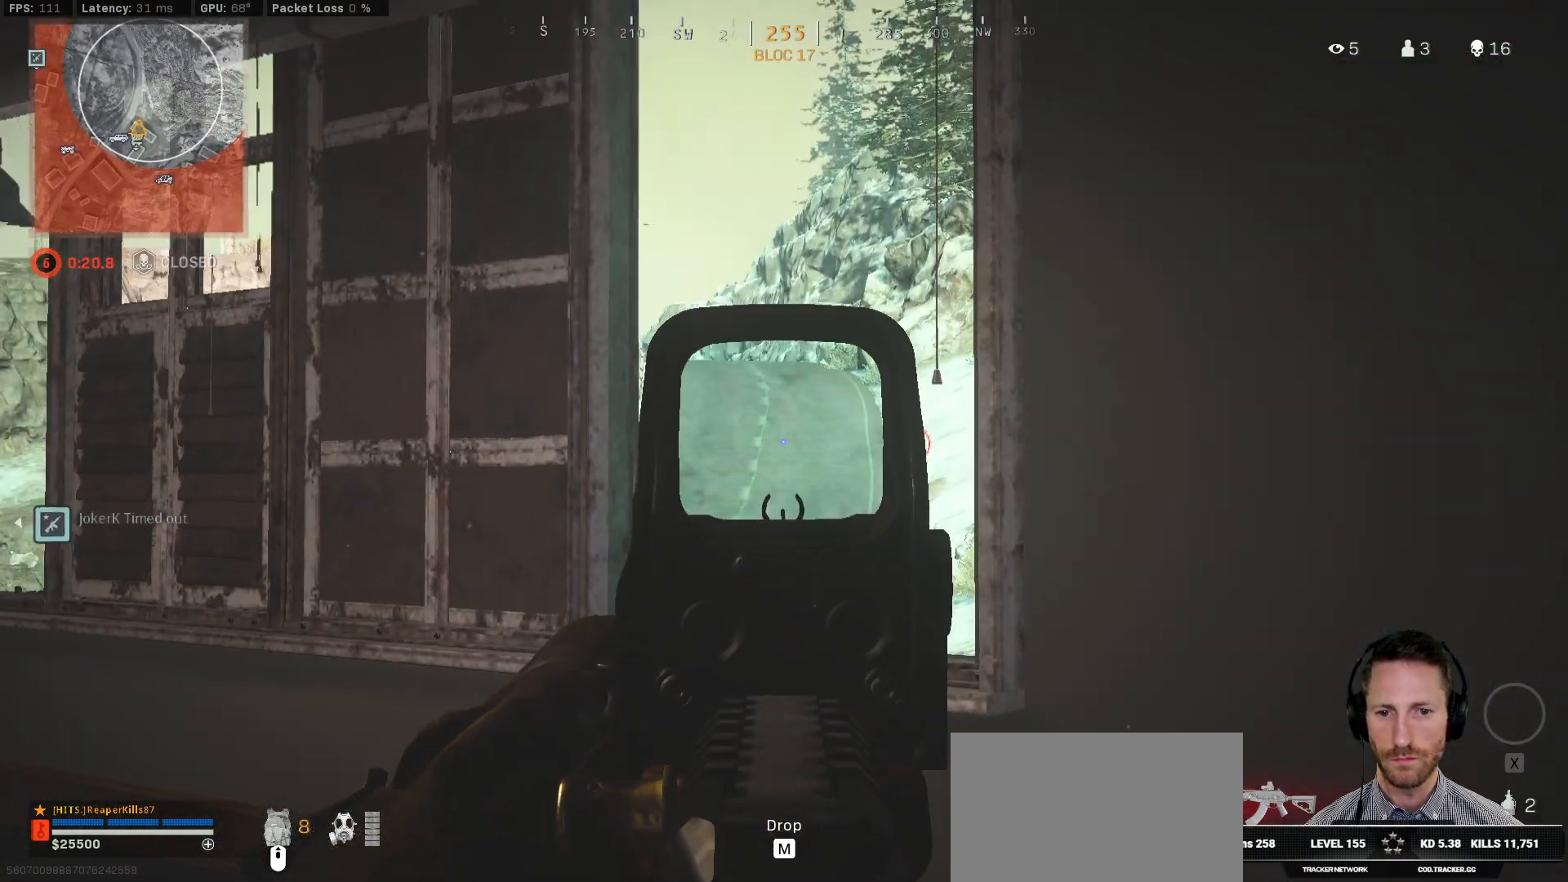
{"keys": ["ctrl", "d", "w"], "mouse": ["right"], "events": [[50, "d", "down"]]}
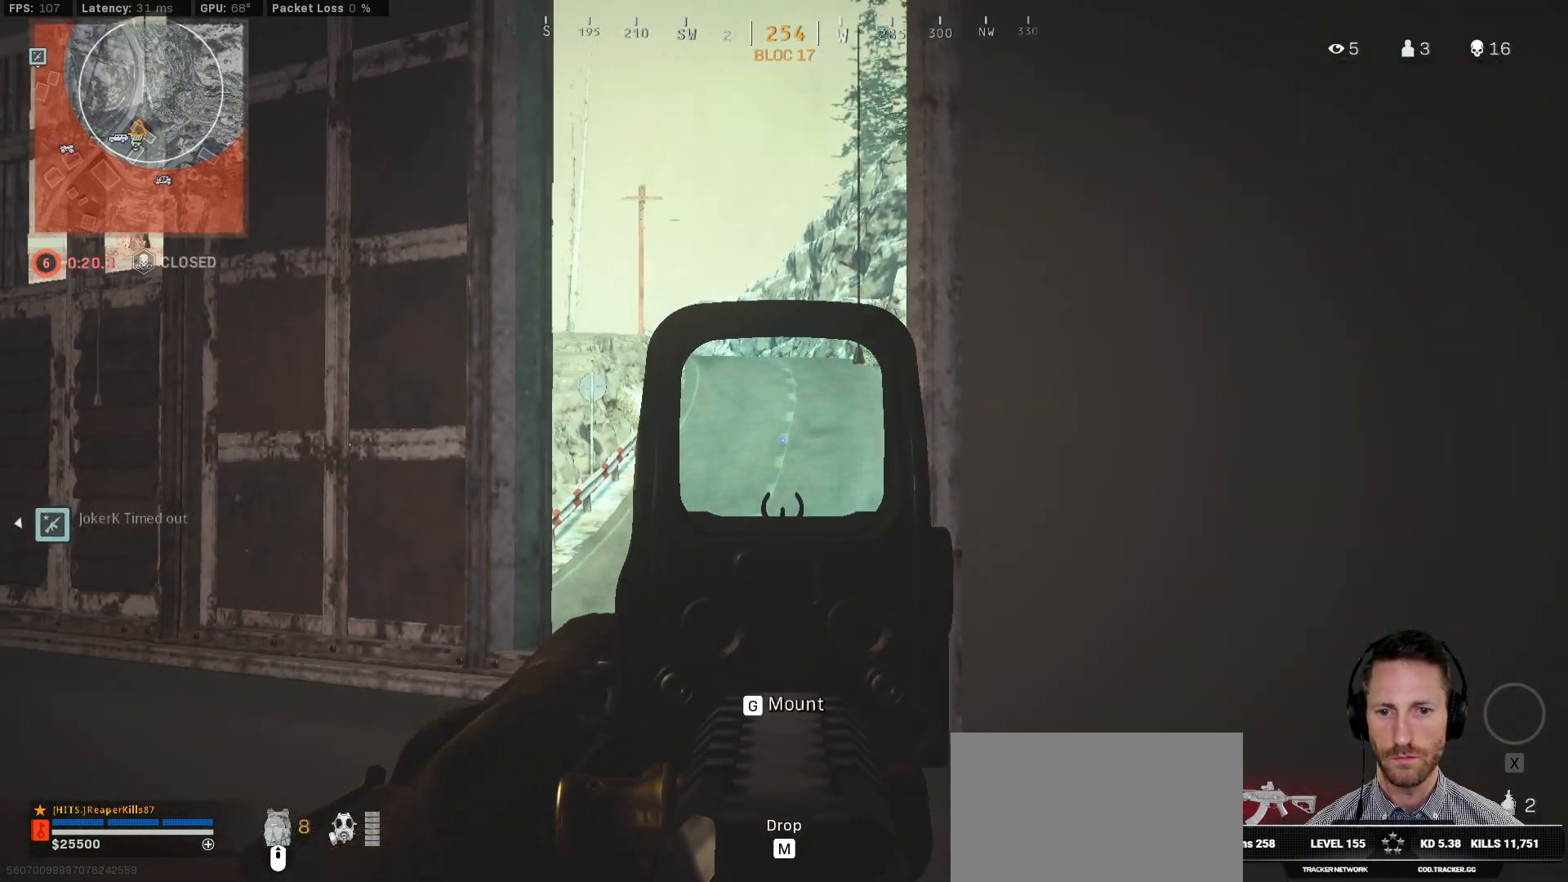
{"keys": ["ctrl", "d", "w"], "mouse": ["right"], "events": [[83, "d", "up"], [233, "d", "down"]]}
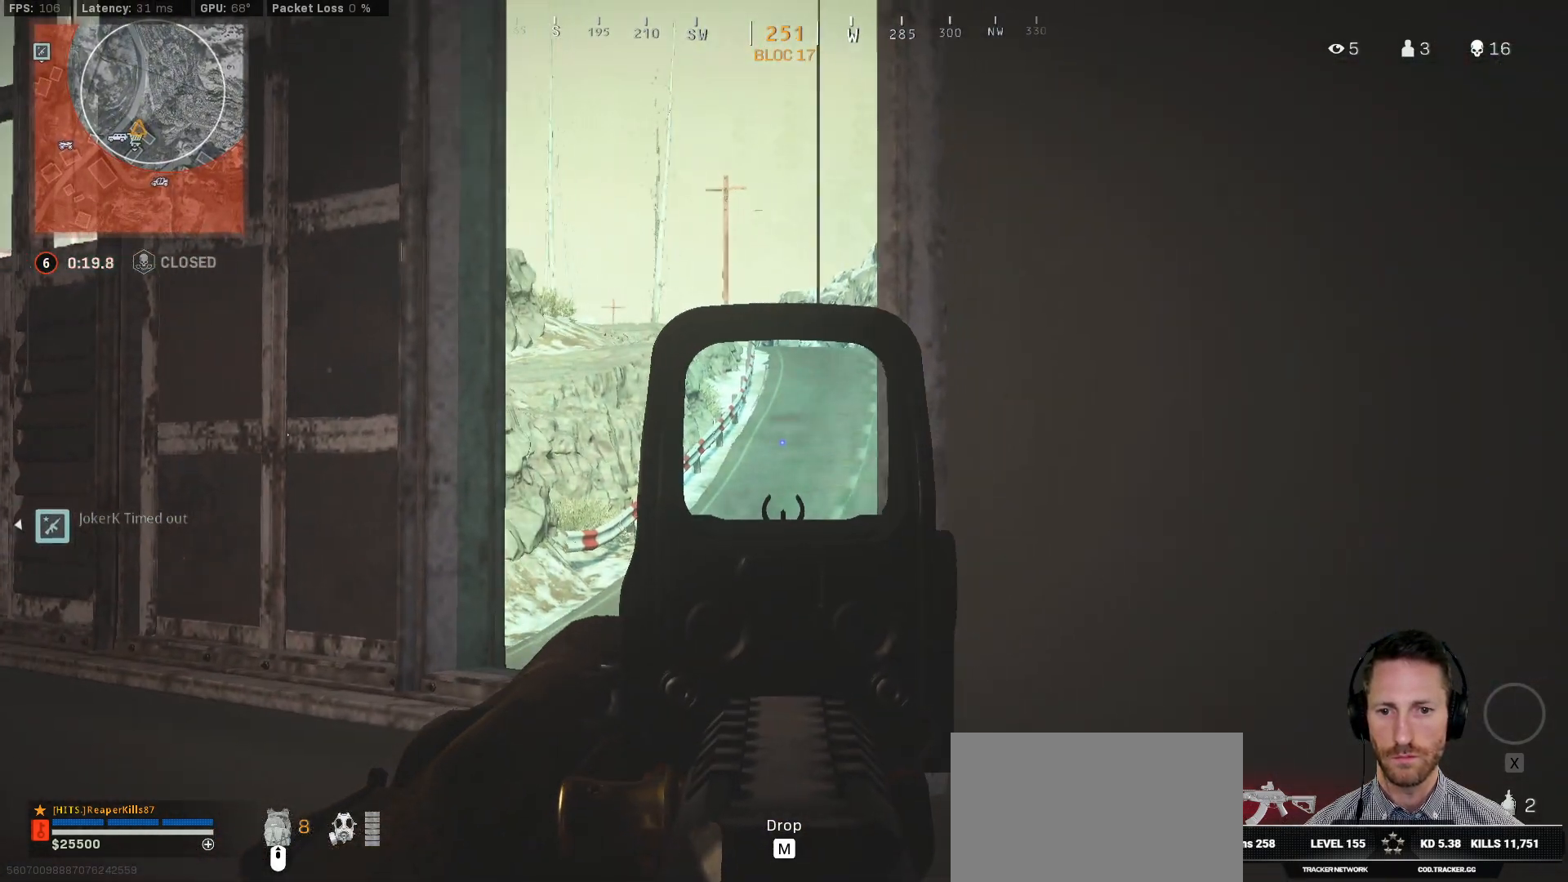
{"keys": ["ctrl", "w"], "mouse": ["right"], "events": [[83, "d", "up"], [217, "d", "down"], [500, "d", "up"]]}
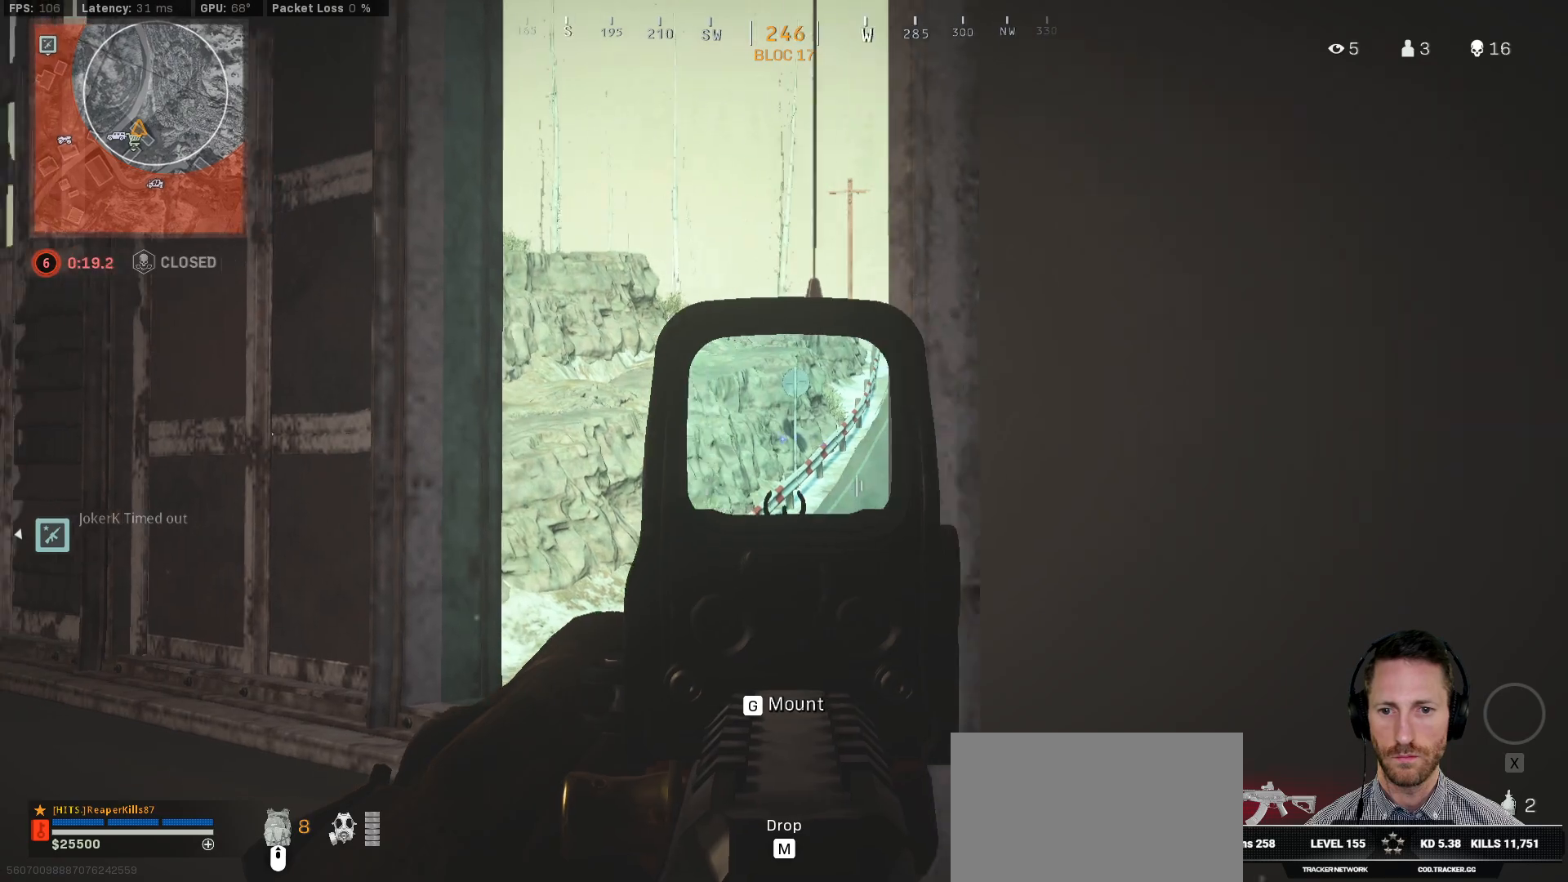
{"keys": ["ctrl", "d", "w"], "mouse": [], "events": [[233, "d", "down"], [317, "mouse_right", "up"]]}
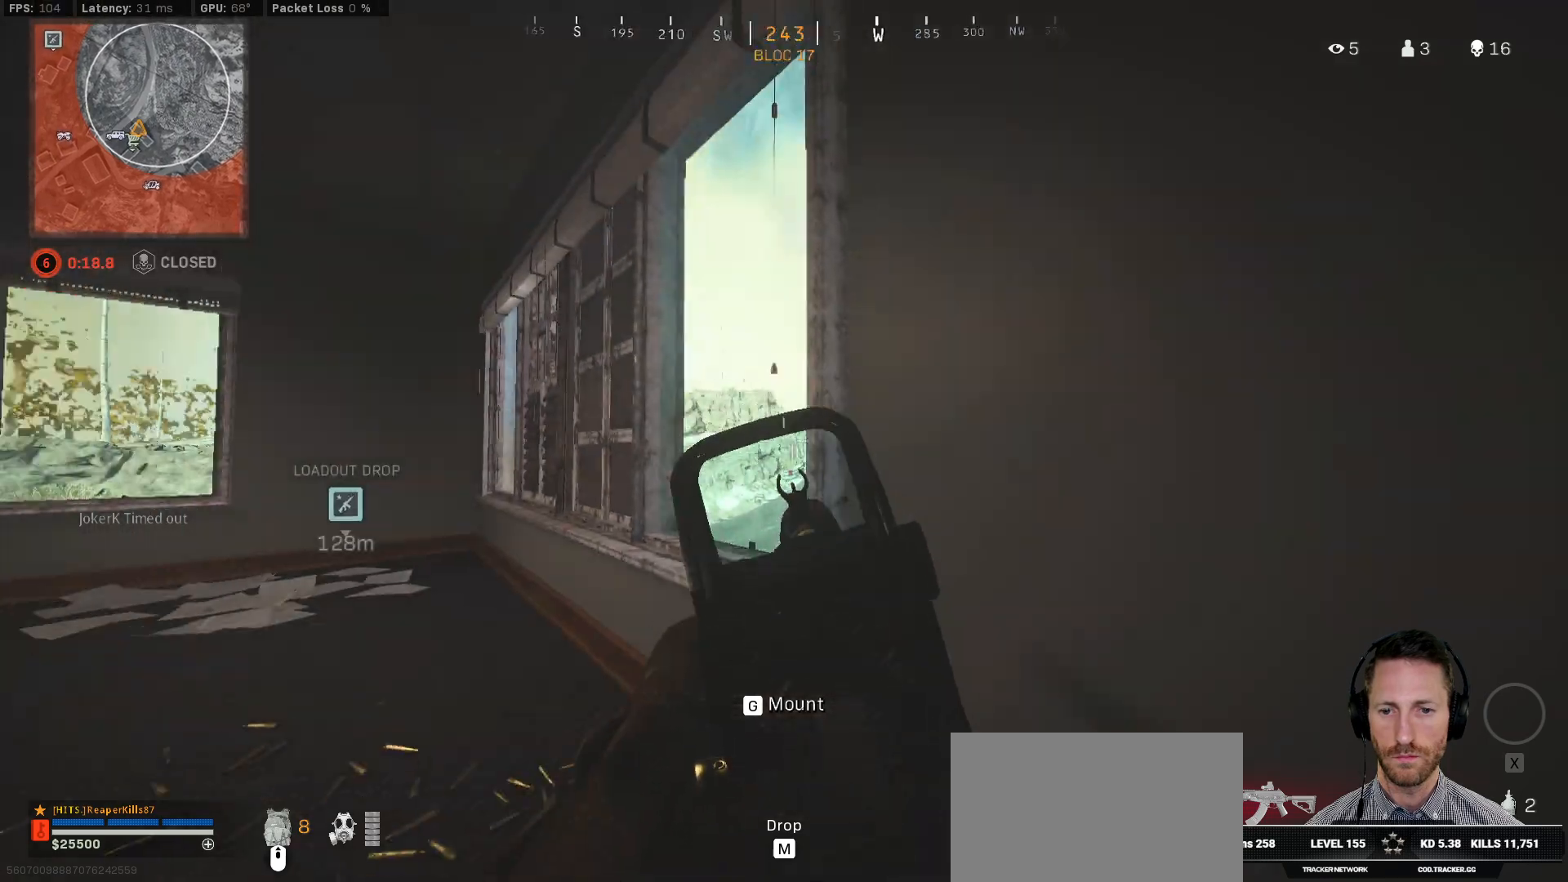
{"keys": ["ctrl", "d", "s"], "mouse": ["right"], "events": [[183, "w", "up"], [267, "mouse_right", "down"], [483, "s", "down"]]}
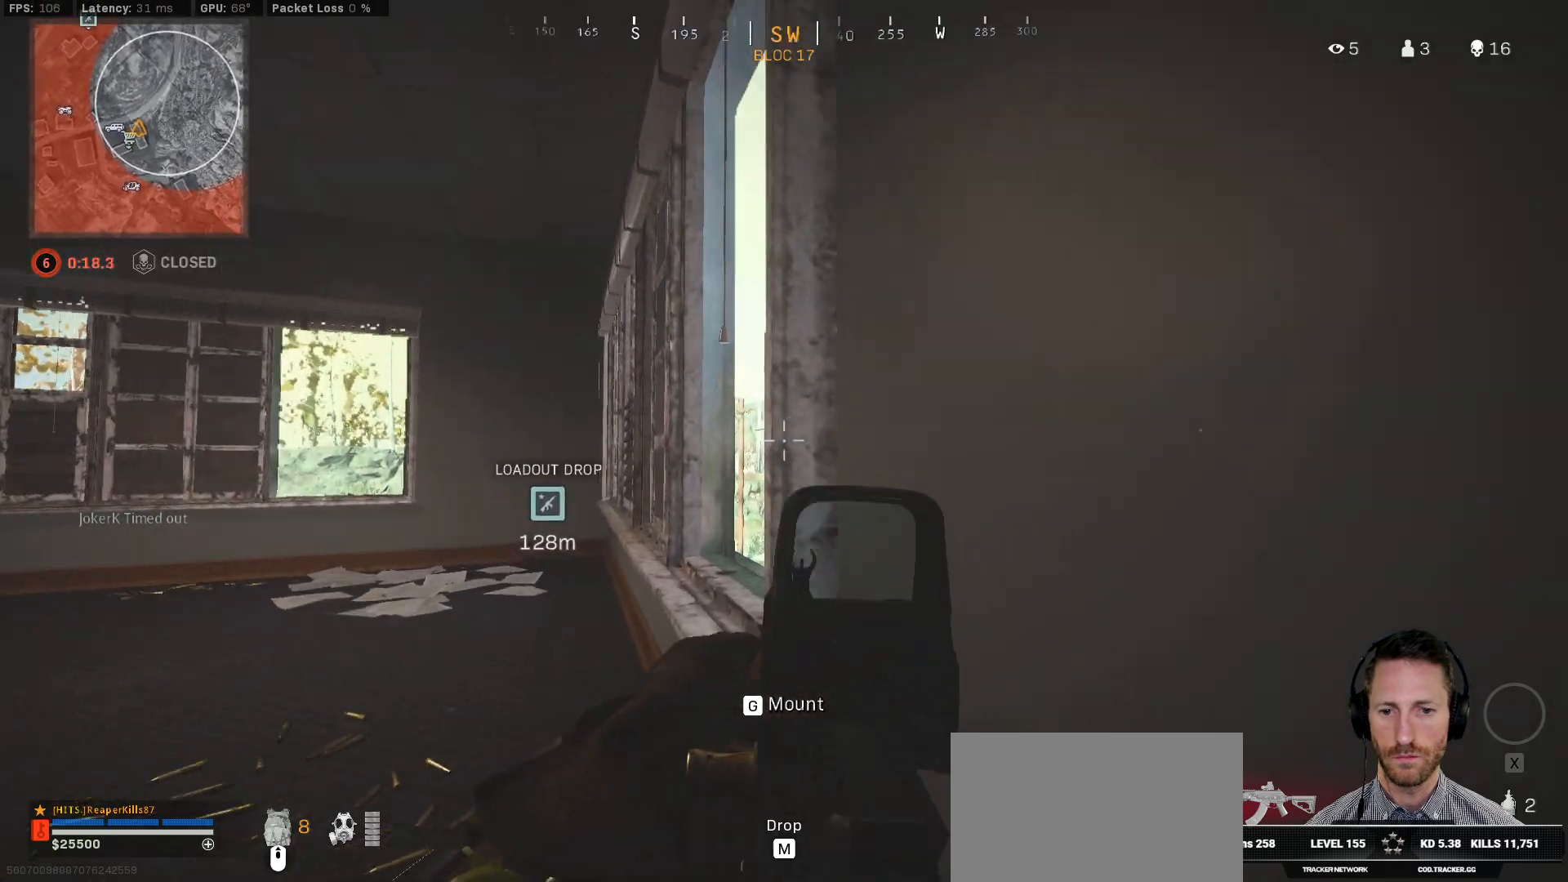
{"keys": ["a", "ctrl", "s"], "mouse": ["right"], "events": [[17, "d", "up"], [150, "a", "down"], [150, "s", "up"], [317, "s", "down"]]}
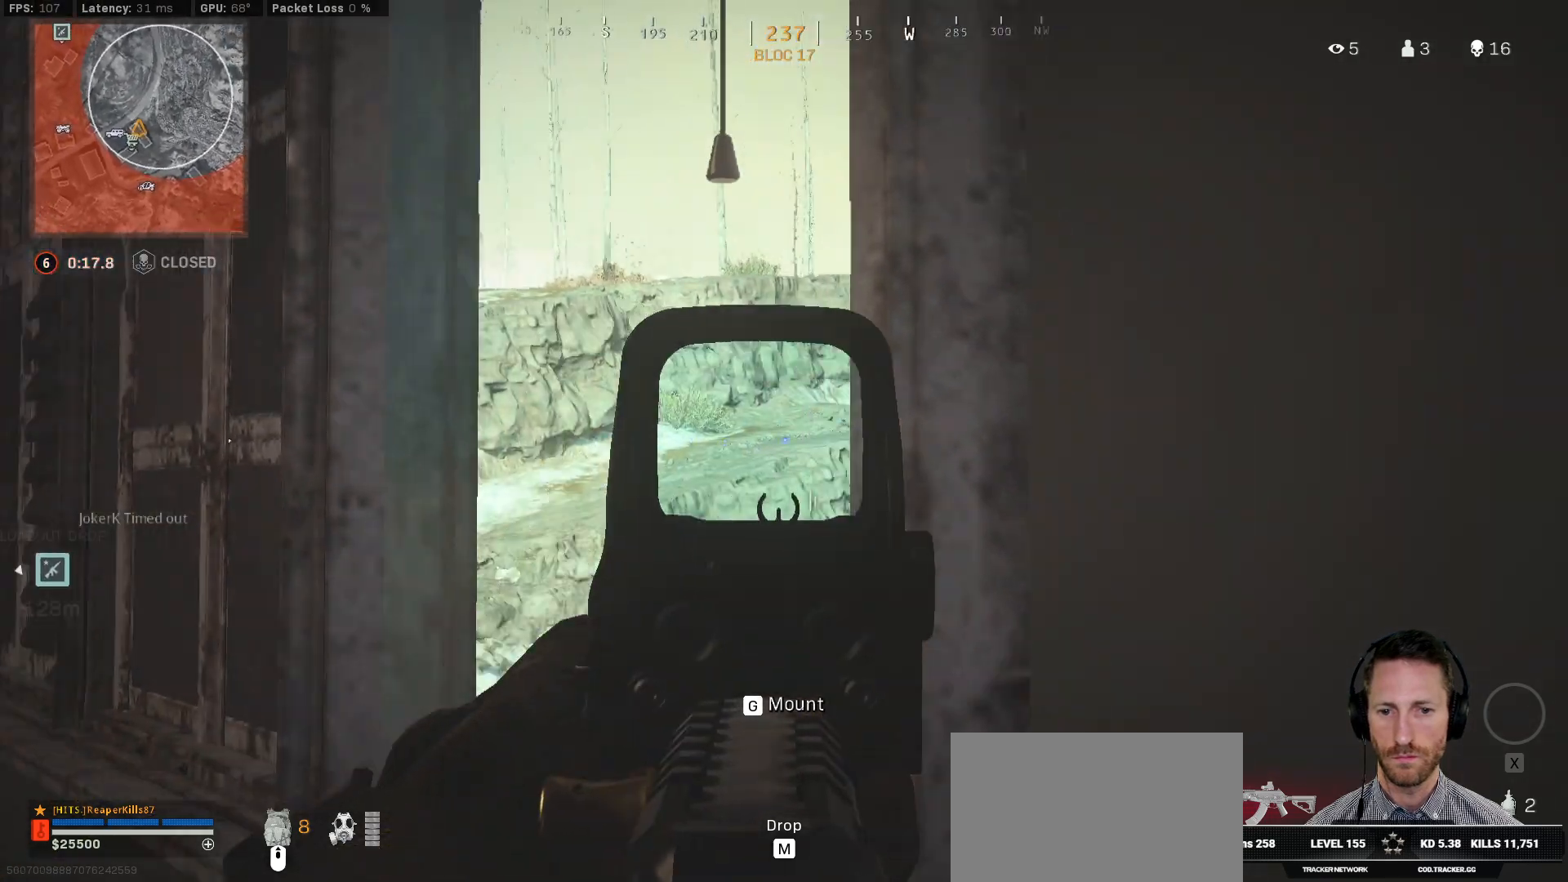
{"keys": ["a", "ctrl", "s"], "mouse": ["right"], "events": []}
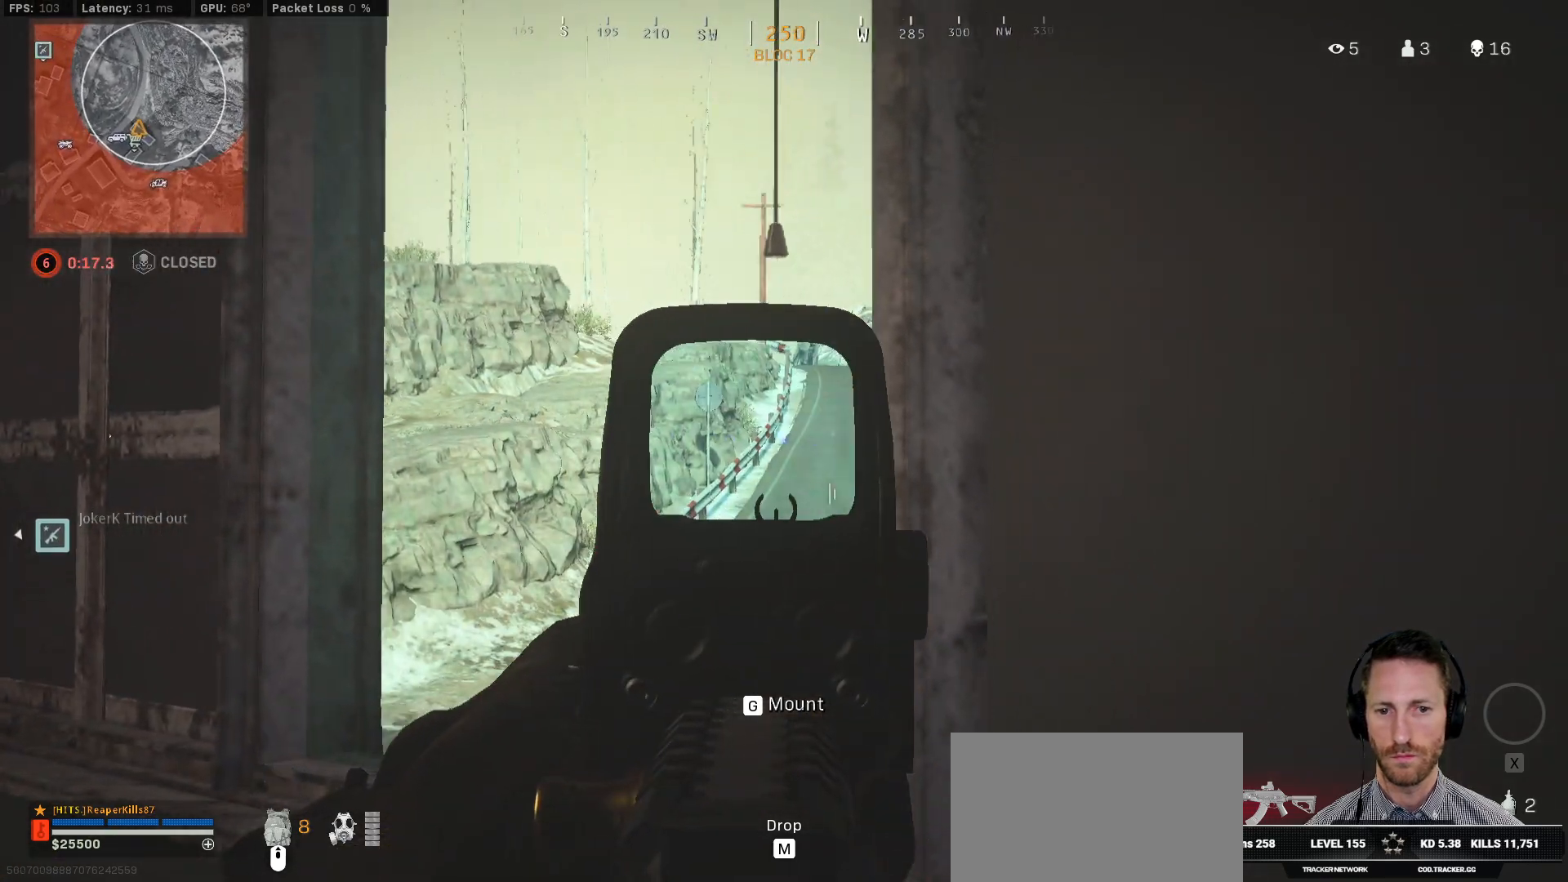
{"keys": ["ctrl", "d"], "mouse": ["right"], "events": [[100, "s", "up"], [267, "a", "up"], [317, "d", "down"]]}
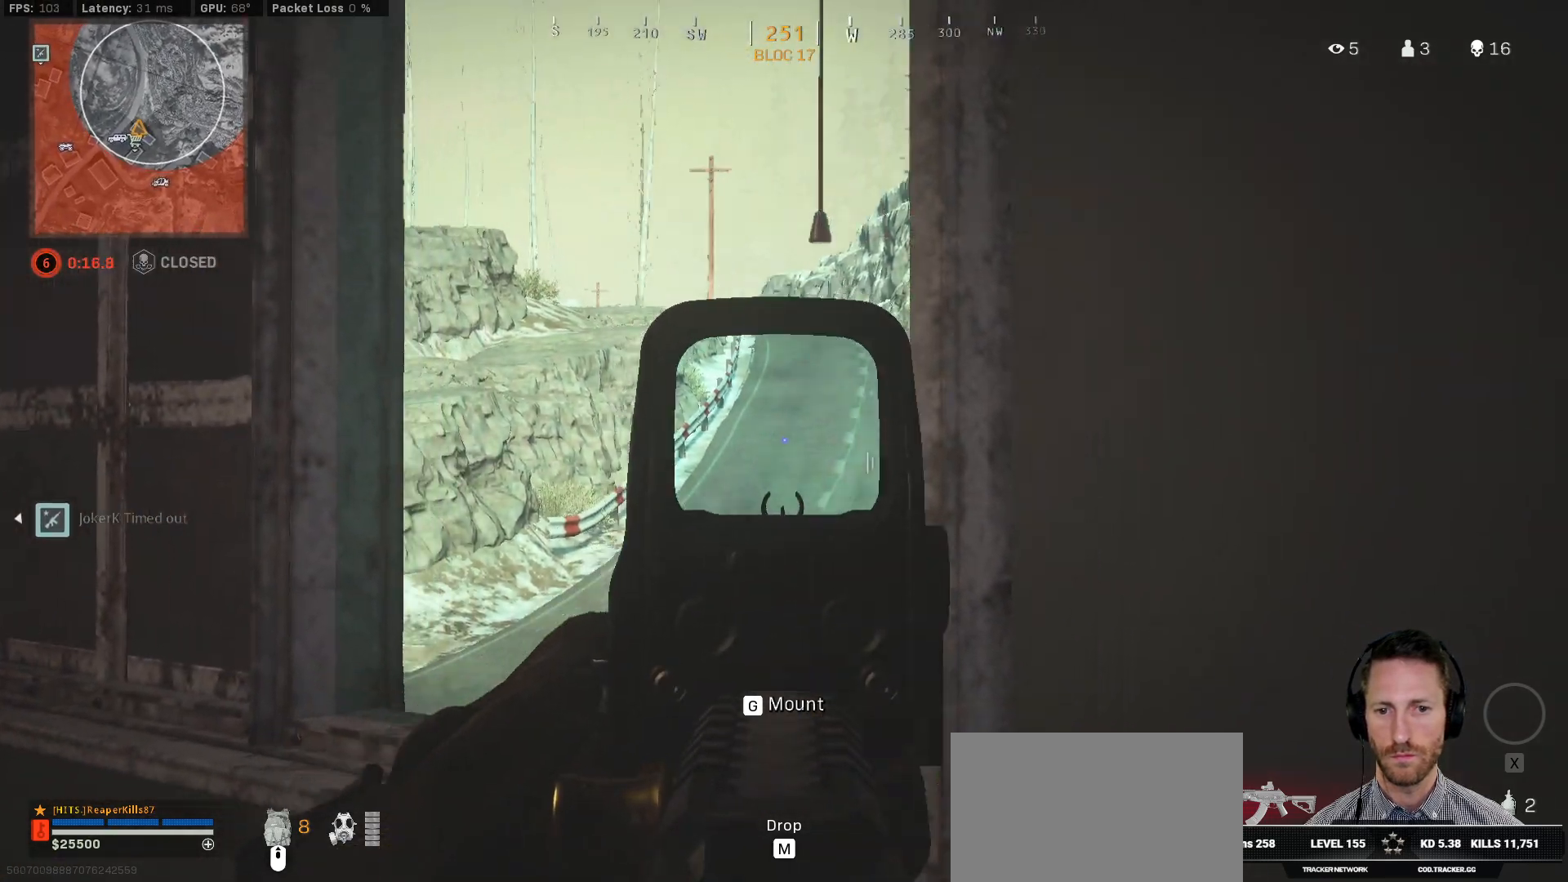
{"keys": ["ctrl"], "mouse": ["right"], "events": [[17, "d", "up"], [50, "a", "down"], [500, "a", "up"]]}
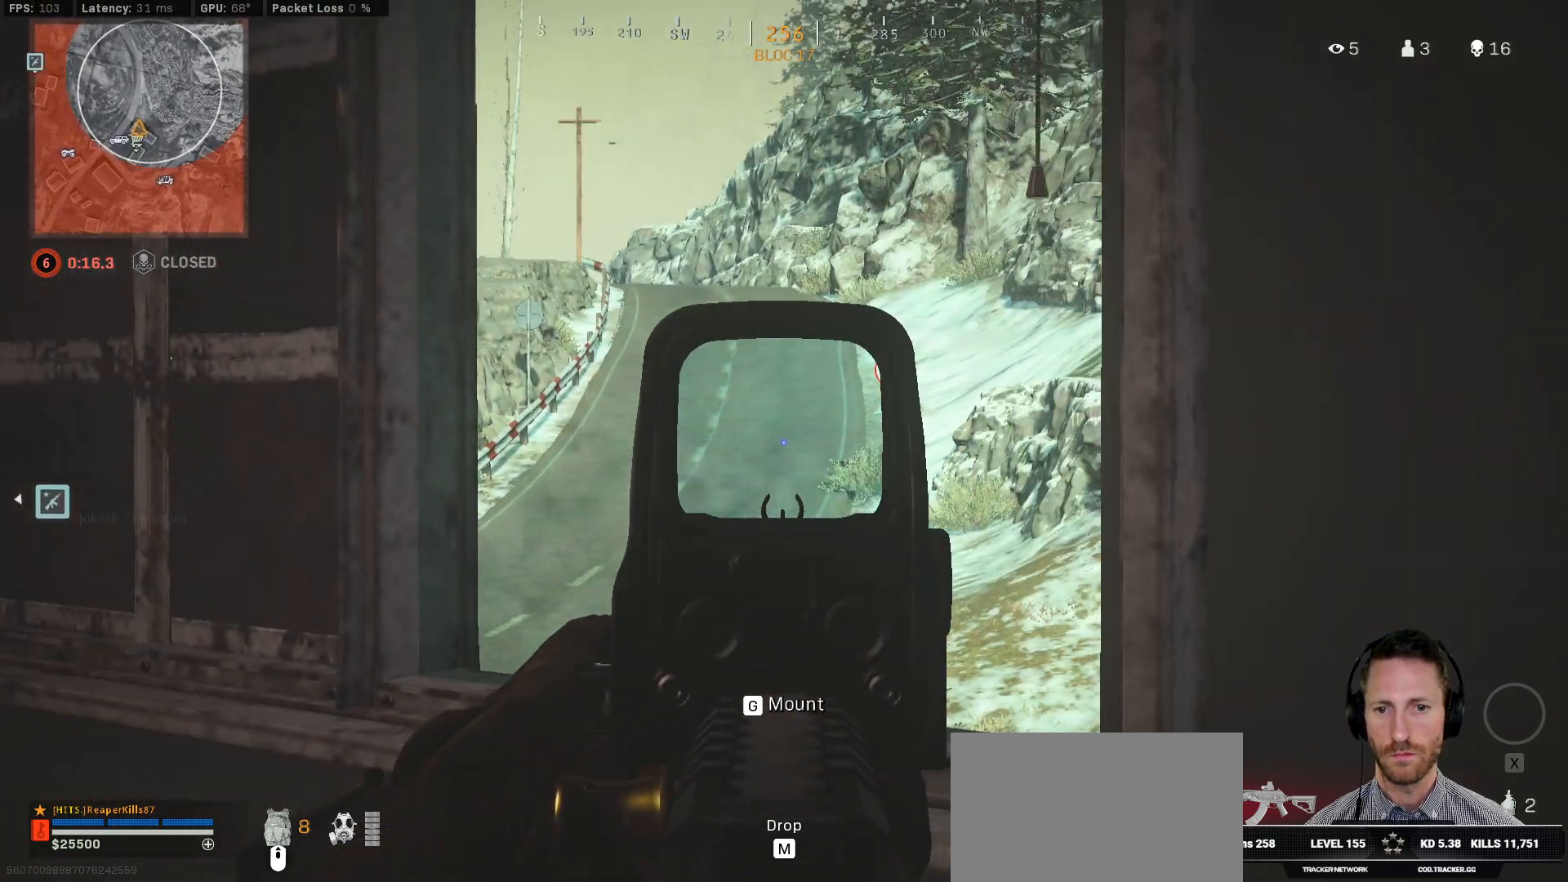
{"keys": ["ctrl", "d", "s"], "mouse": [], "events": [[17, "d", "down"], [333, "mouse_right", "up"], [417, "s", "down"]]}
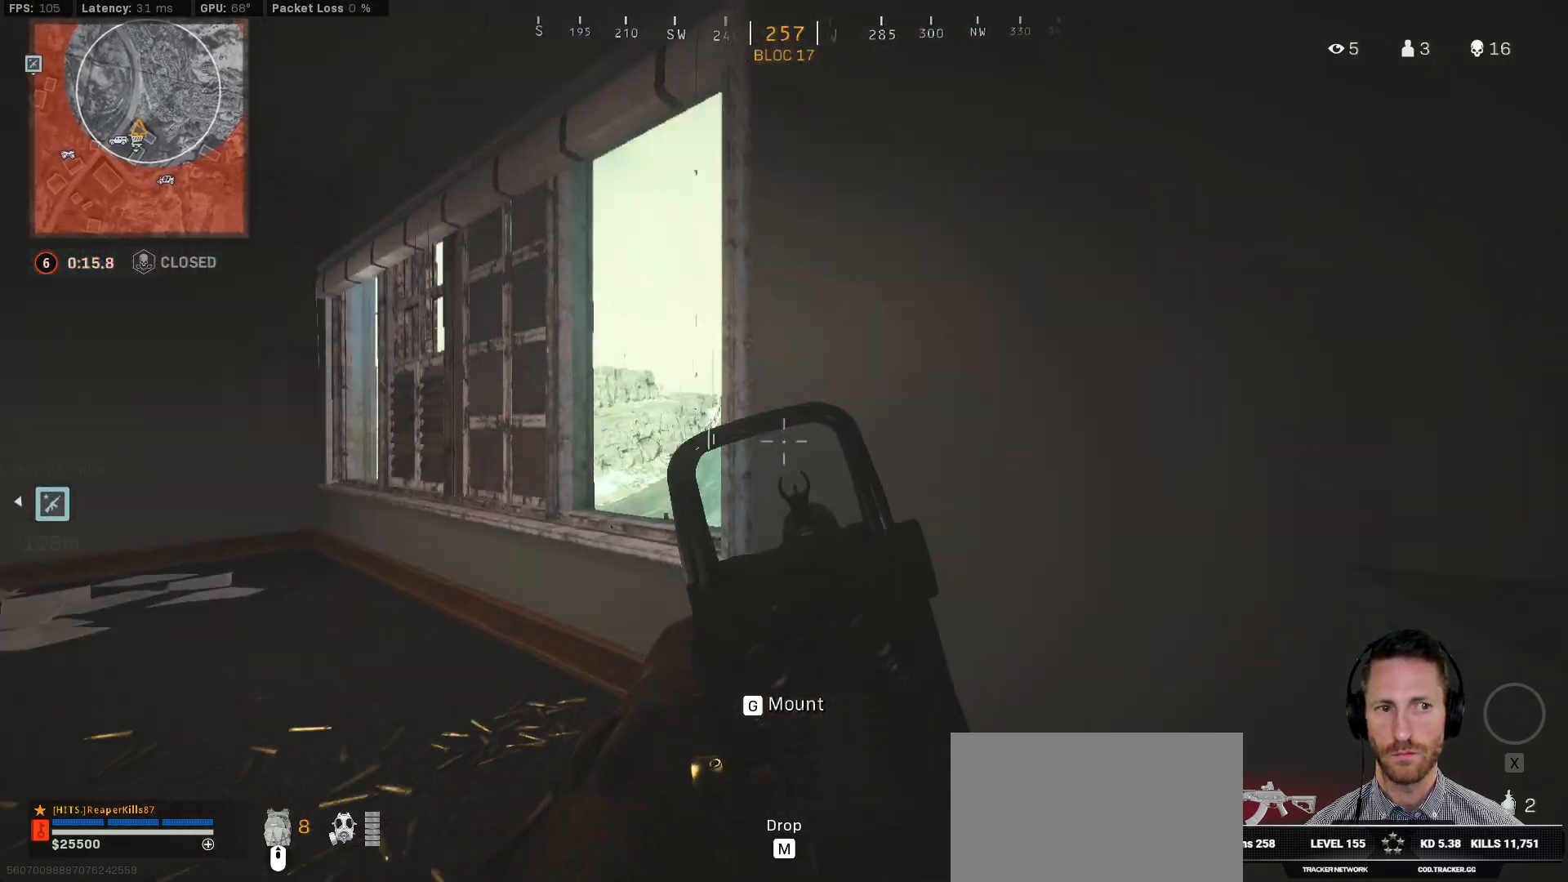
{"keys": ["ctrl", "d", "w"], "mouse": [], "events": [[133, "s", "up"], [267, "w", "down"]]}
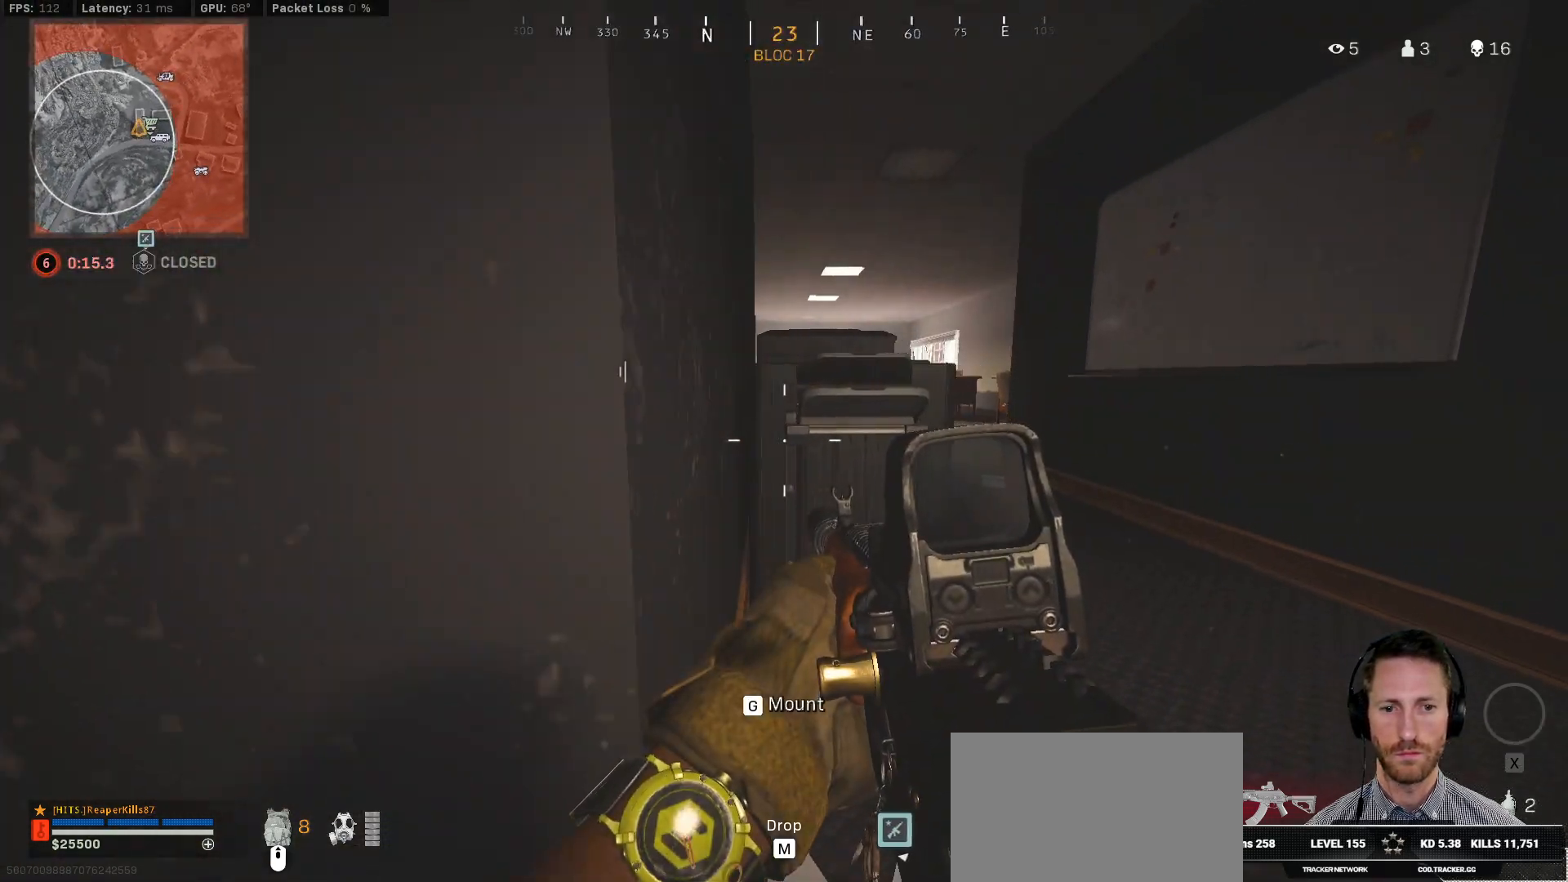
{"keys": ["ctrl", "w"], "mouse": [], "events": [[467, "d", "up"]]}
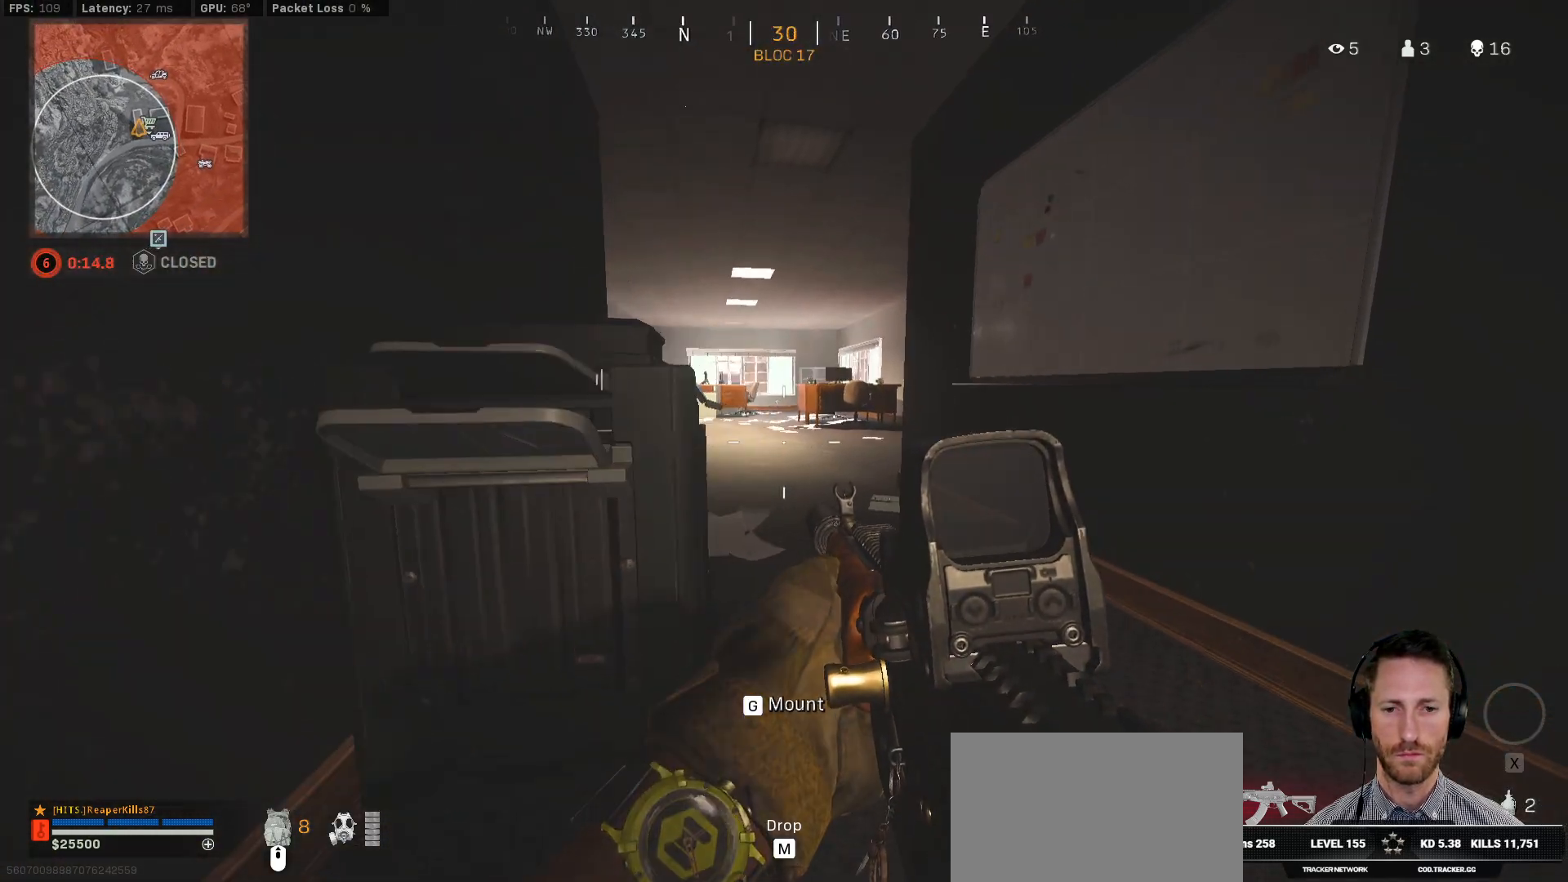
{"keys": ["ctrl", "w"], "mouse": [], "events": []}
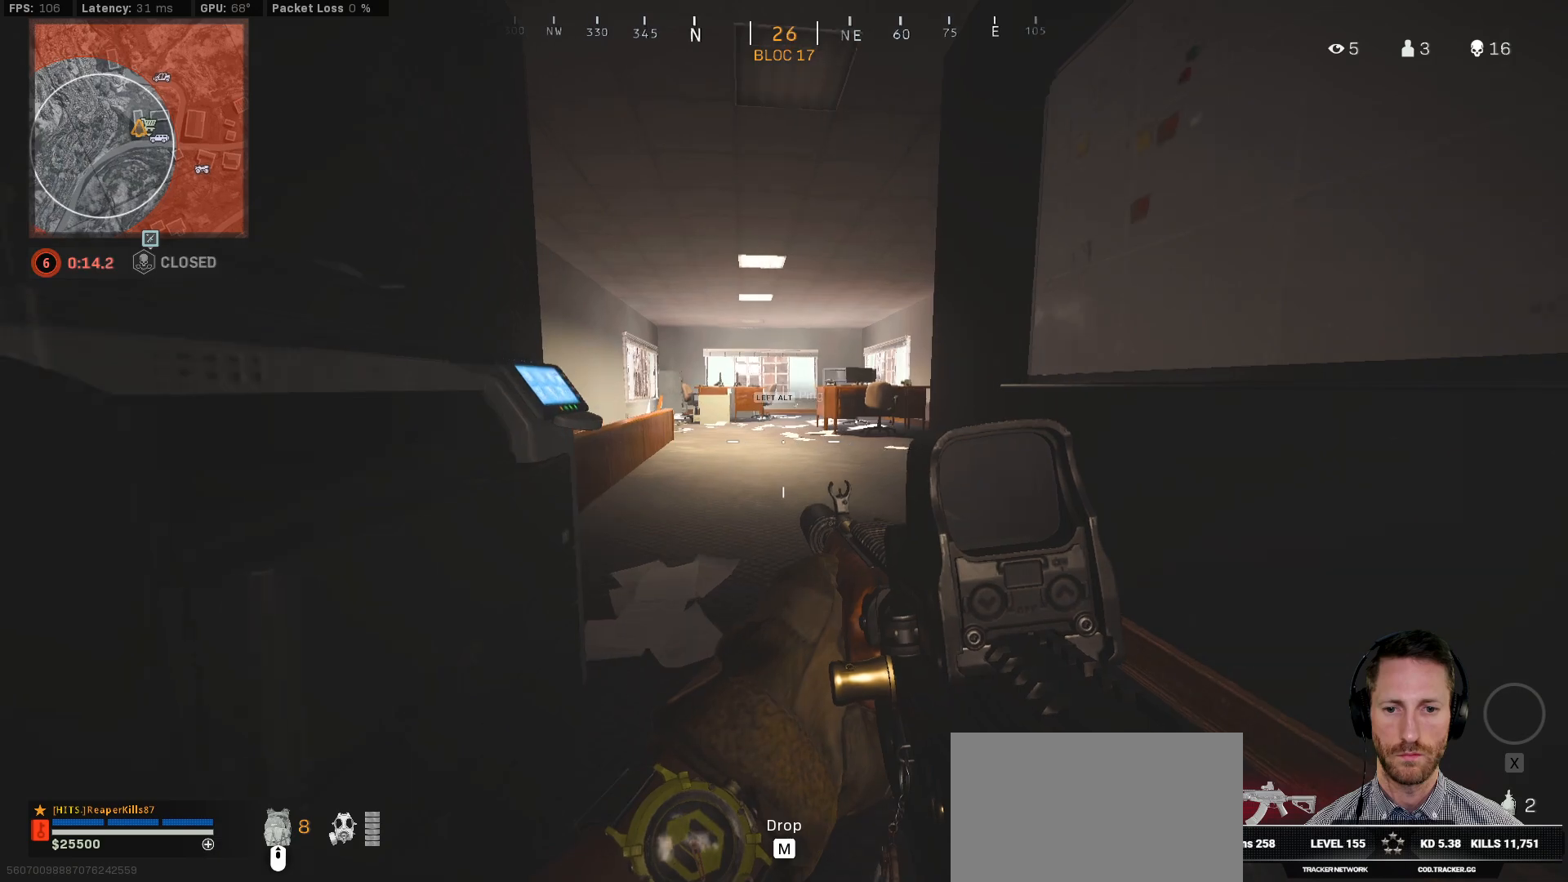
{"keys": ["a", "ctrl", "w"], "mouse": [], "events": [[500, "a", "down"]]}
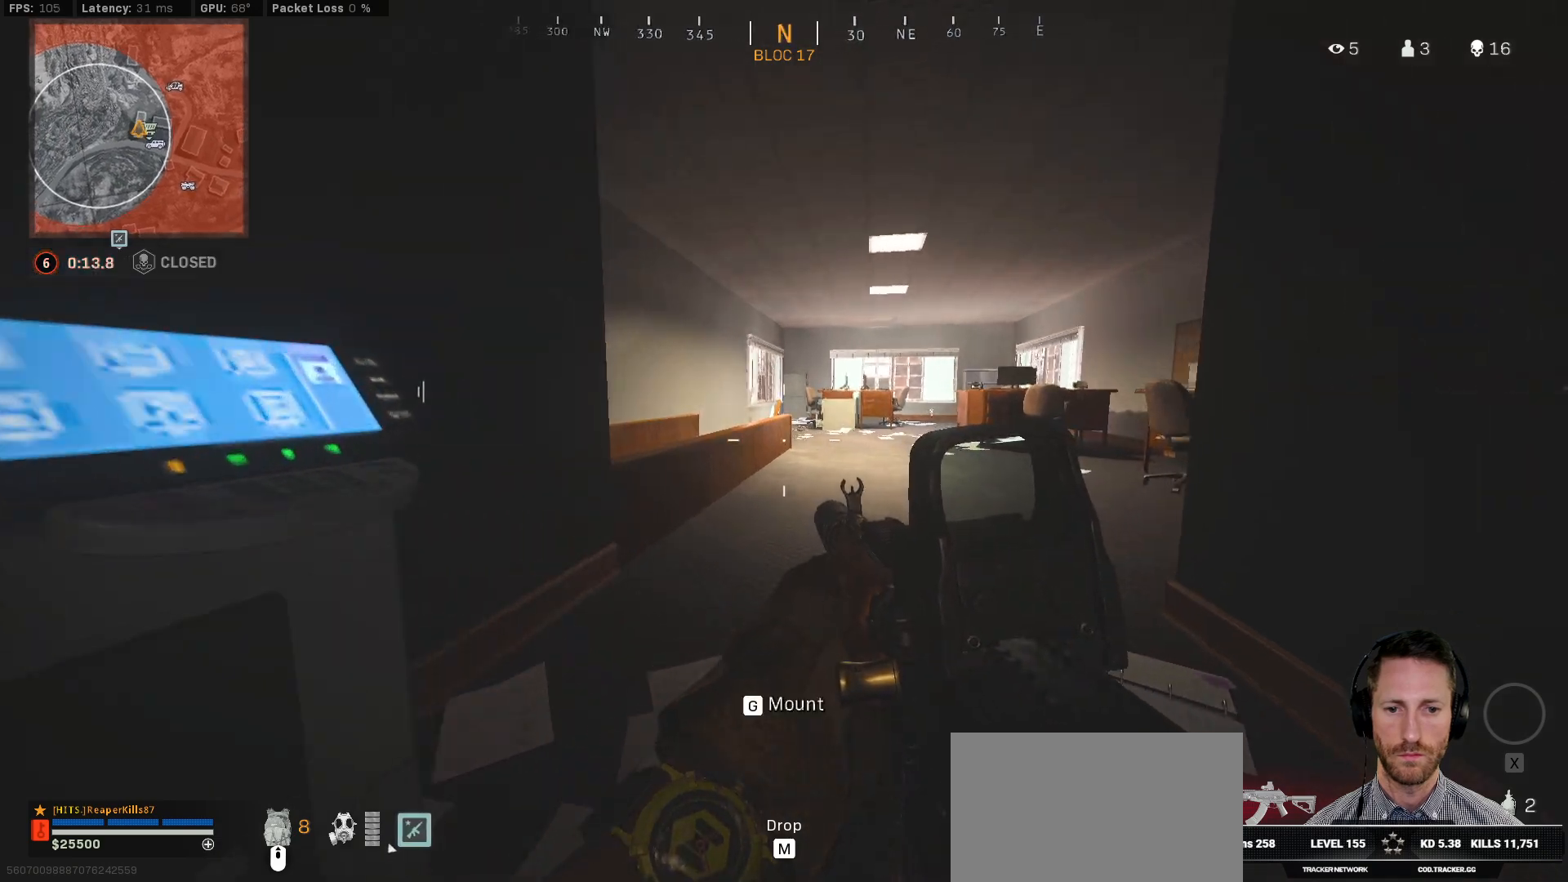
{"keys": ["ctrl", "q", "w"], "mouse": [], "events": [[167, "a", "up"], [417, "q", "down"]]}
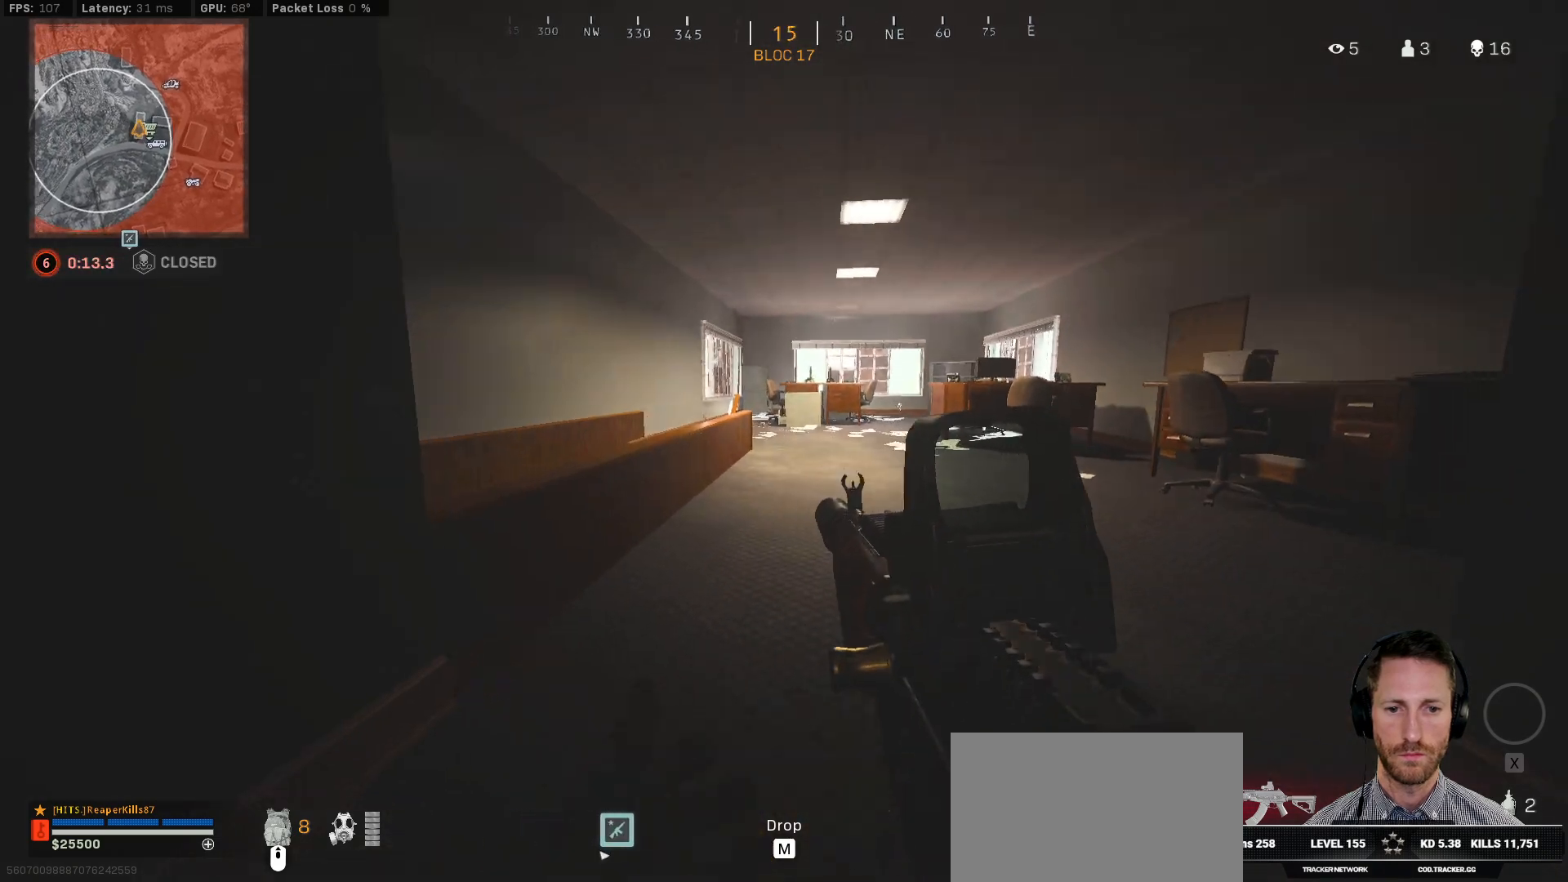
{"keys": ["ctrl", "q", "w"], "mouse": [], "events": []}
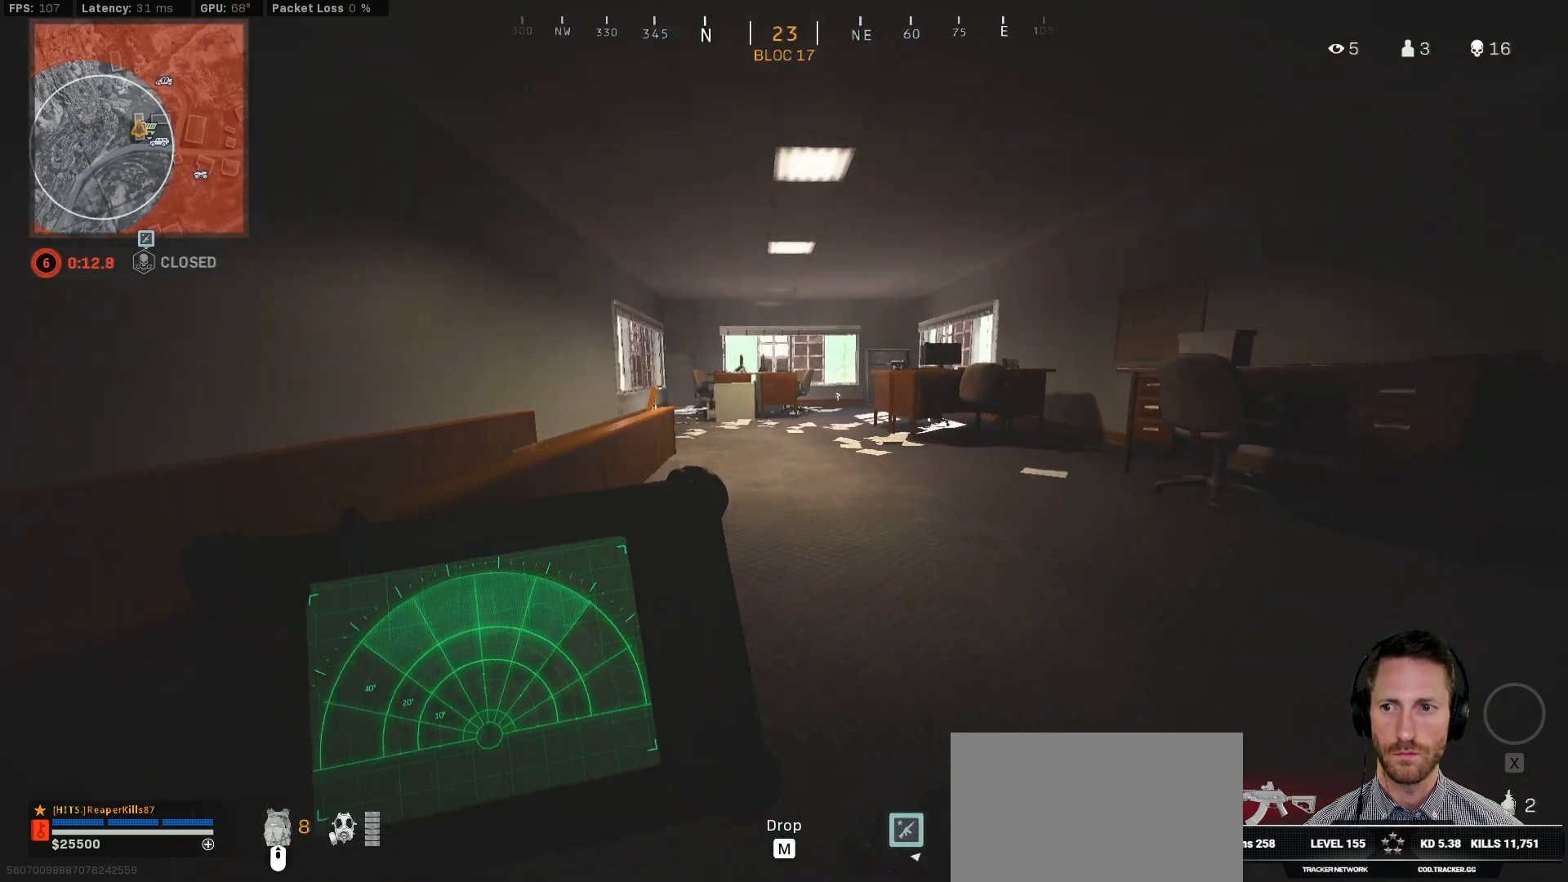
{"keys": ["ctrl", "q", "w"], "mouse": [], "events": [[200, "d", "down"], [367, "d", "up"]]}
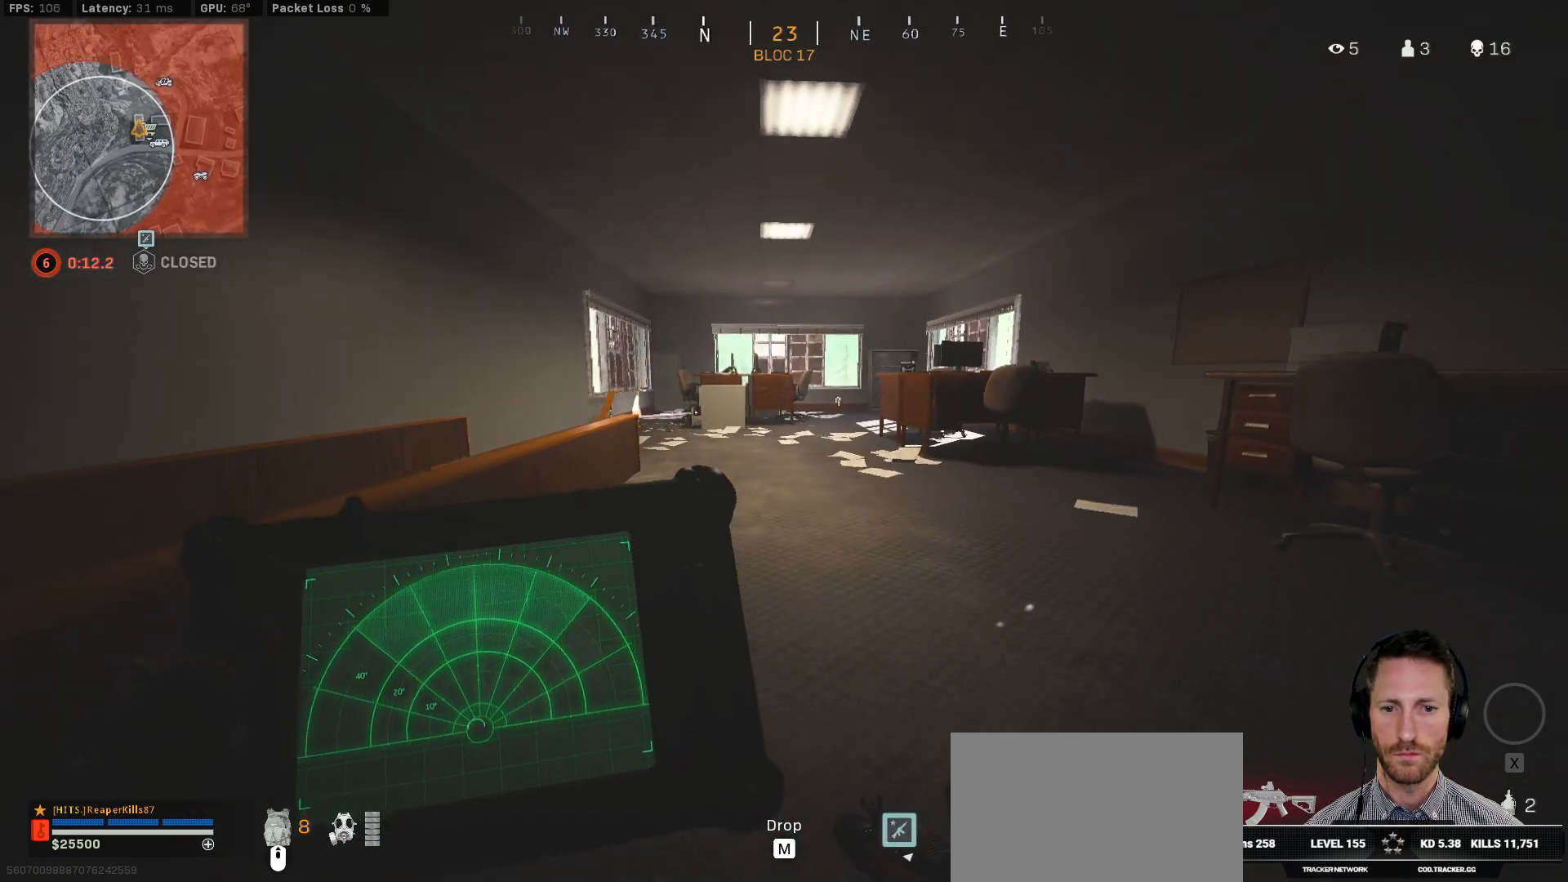
{"keys": ["ctrl", "d", "w"], "mouse": [], "events": [[400, "d", "down"], [417, "q", "up"]]}
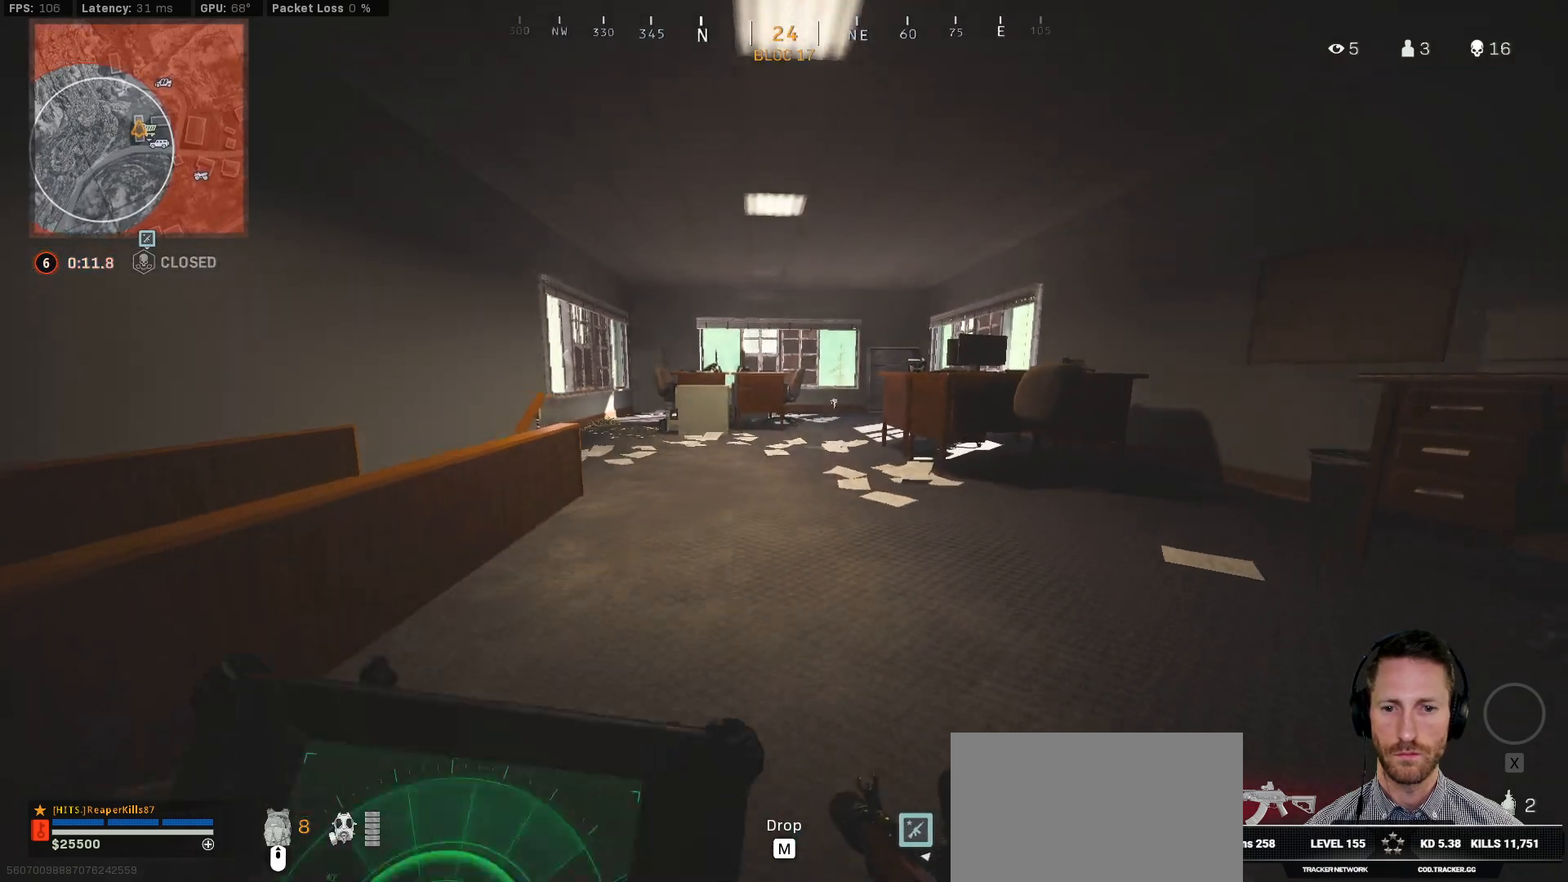
{"keys": ["ctrl", "d", "w"], "mouse": [], "events": []}